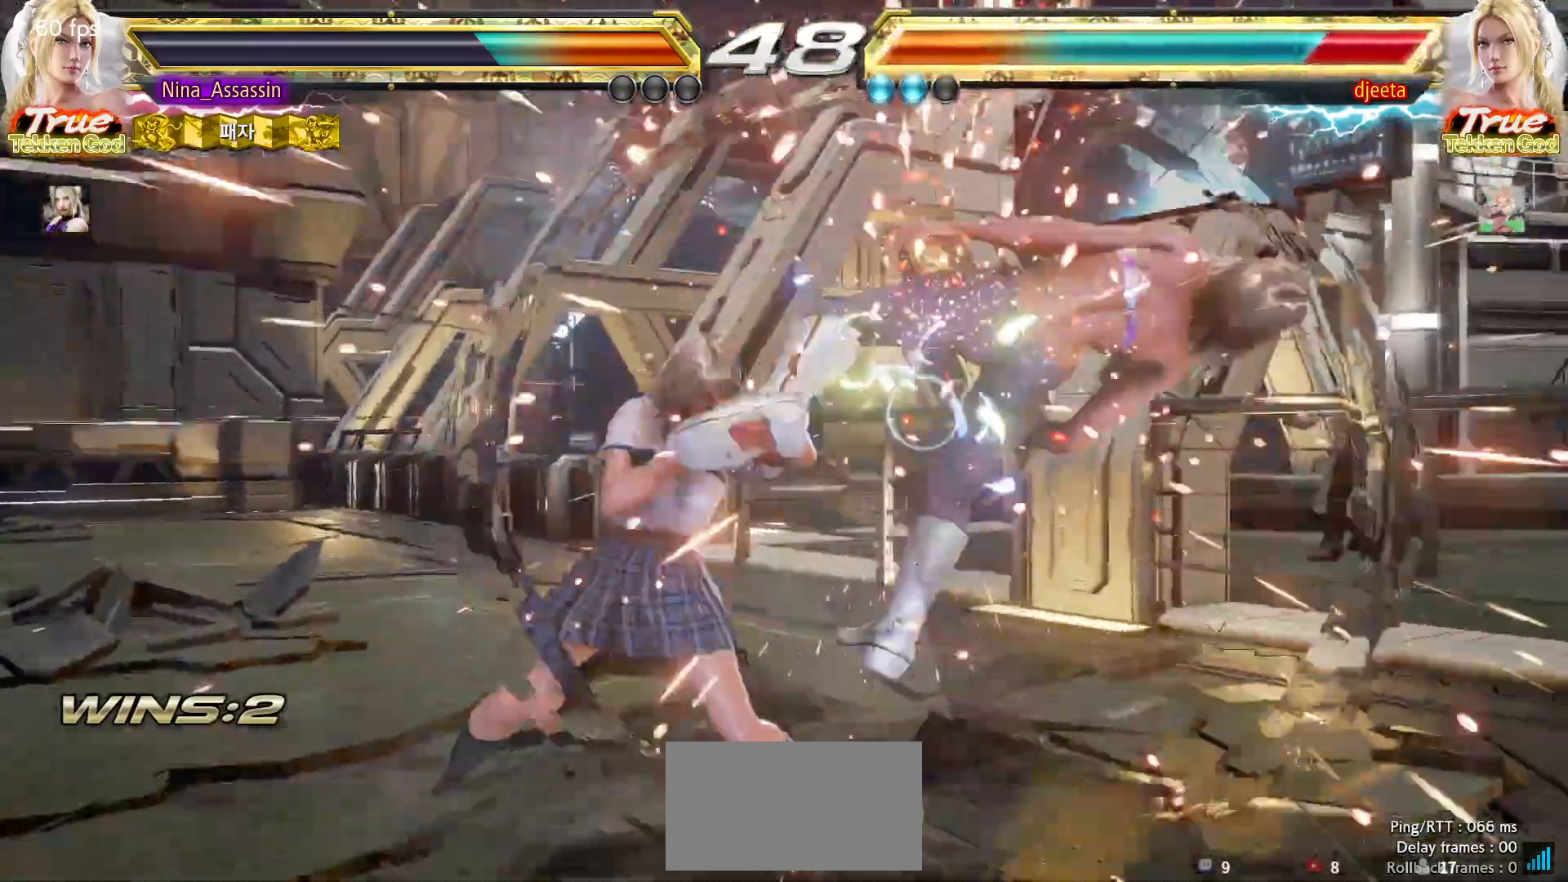
Gameplay with a controller (arcade stick); each line is a JSON object with the inputs held at the frame after it. "events" lists button and stick changes between this image and that frame as [ms after this image, input, new state], when the widget could be followed in between. Not read: L3 R3.
{"buttons": [], "left_stick": "right", "events": [[17, "left_stick", "right"], [117, "TRIANGLE", "down"], [200, "TRIANGLE", "up"], [250, "SQUARE", "down"], [300, "SQUARE", "up"], [367, "CIRCLE", "down"], [433, "CIRCLE", "up"], [450, "CIRCLE", "down"], [500, "CIRCLE", "up"]]}
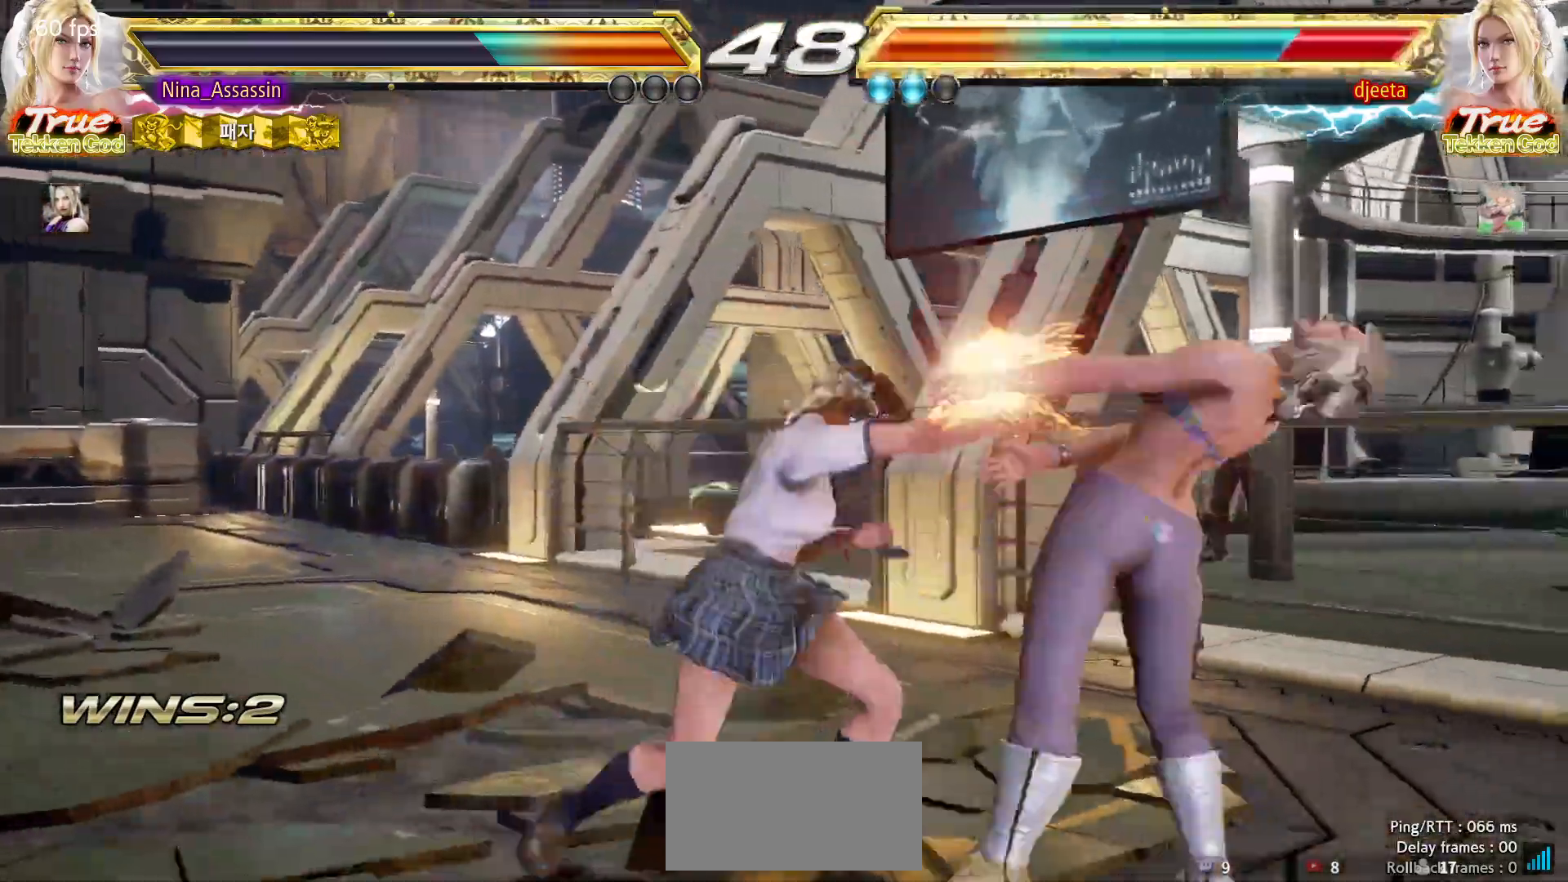
{"buttons": ["CIRCLE"], "left_stick": "right", "events": [[67, "CIRCLE", "down"], [100, "CIRCLE", "up"], [133, "CIRCLE", "down"], [183, "CIRCLE", "up"], [233, "CIRCLE", "down"], [267, "CIRCLE", "up"], [317, "CIRCLE", "down"], [350, "CIRCLE", "up"], [400, "CIRCLE", "down"], [450, "CIRCLE", "up"], [483, "CIRCLE", "down"]]}
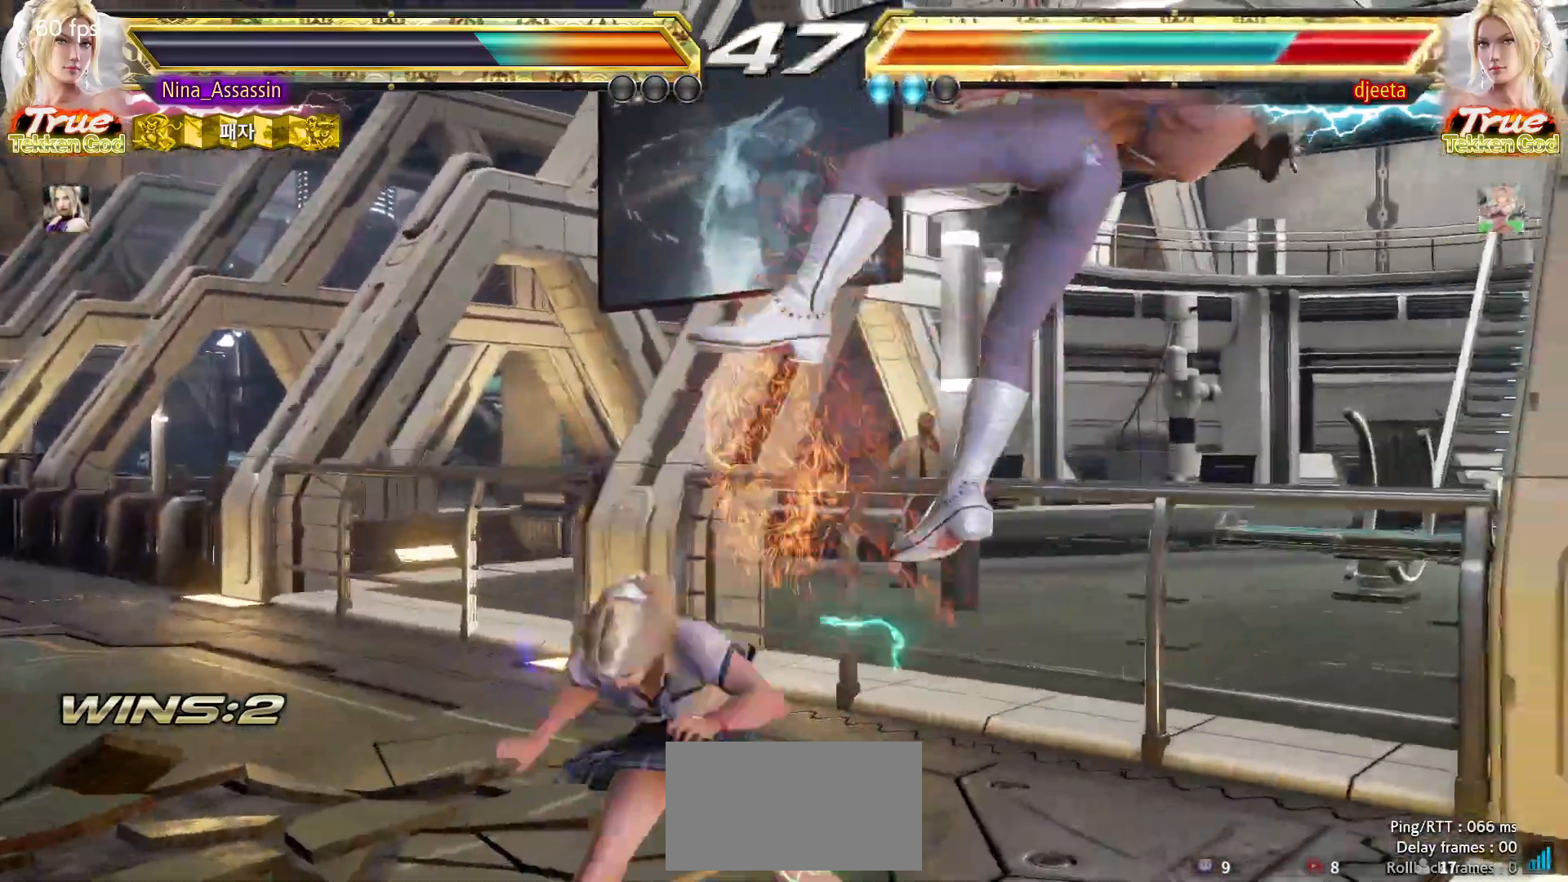
{"buttons": [], "left_stick": "center", "events": [[33, "CIRCLE", "up"], [50, "CIRCLE", "down"], [117, "CIRCLE", "up"], [133, "CIRCLE", "down"], [200, "CIRCLE", "up"], [233, "left_stick", "center"]]}
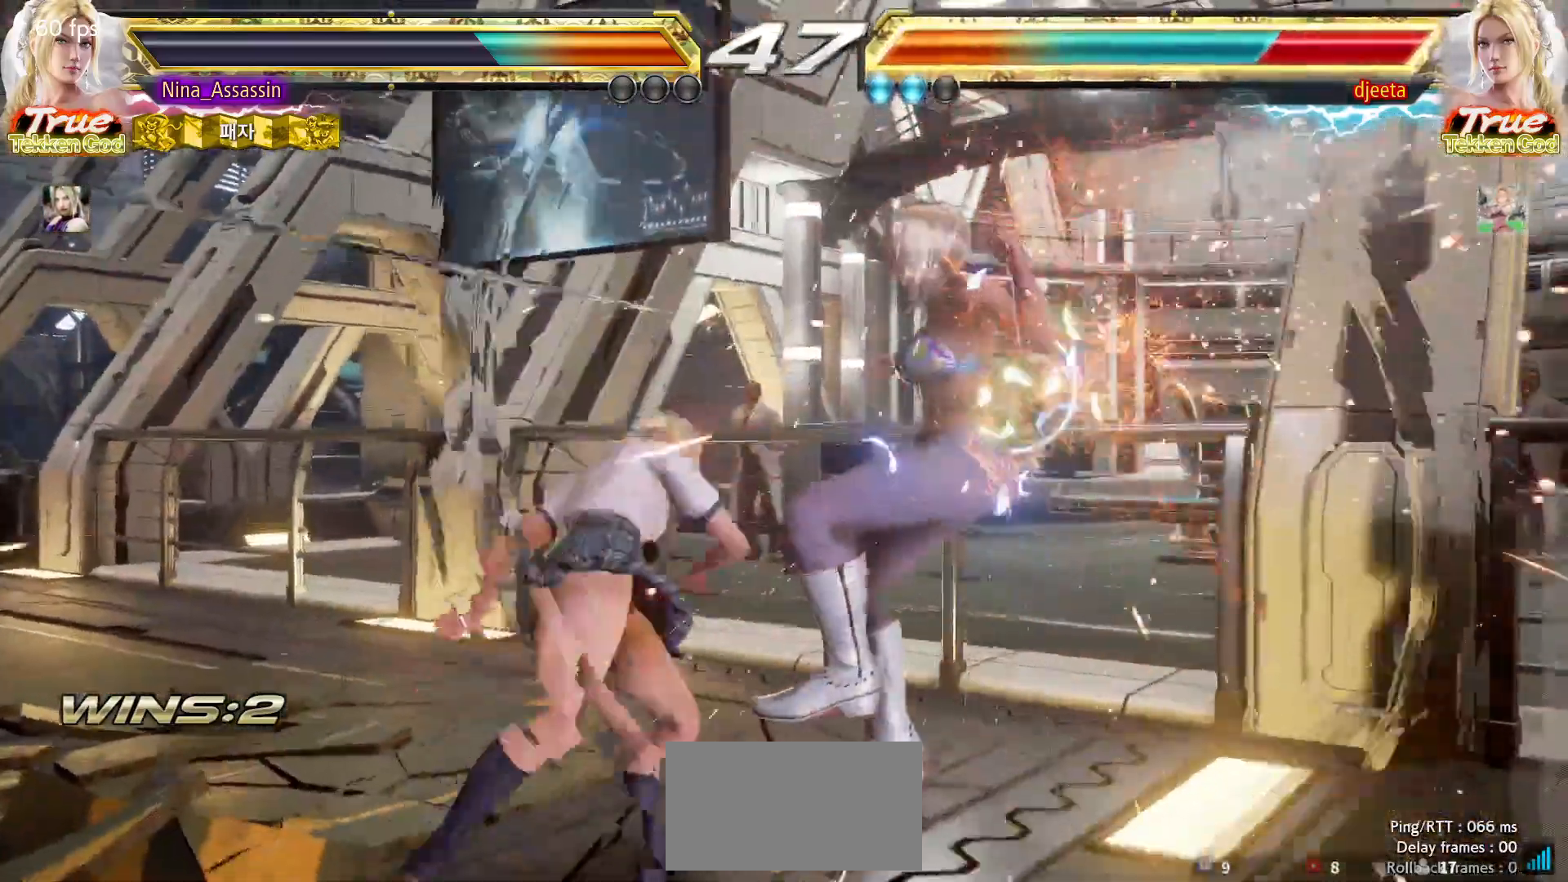
{"buttons": [], "left_stick": "right", "events": [[67, "left_stick", "down-right"], [150, "CROSS", "down"], [233, "CROSS", "up"], [267, "left_stick", "center"], [300, "TRIANGLE", "down"], [367, "TRIANGLE", "up"], [467, "left_stick", "right"]]}
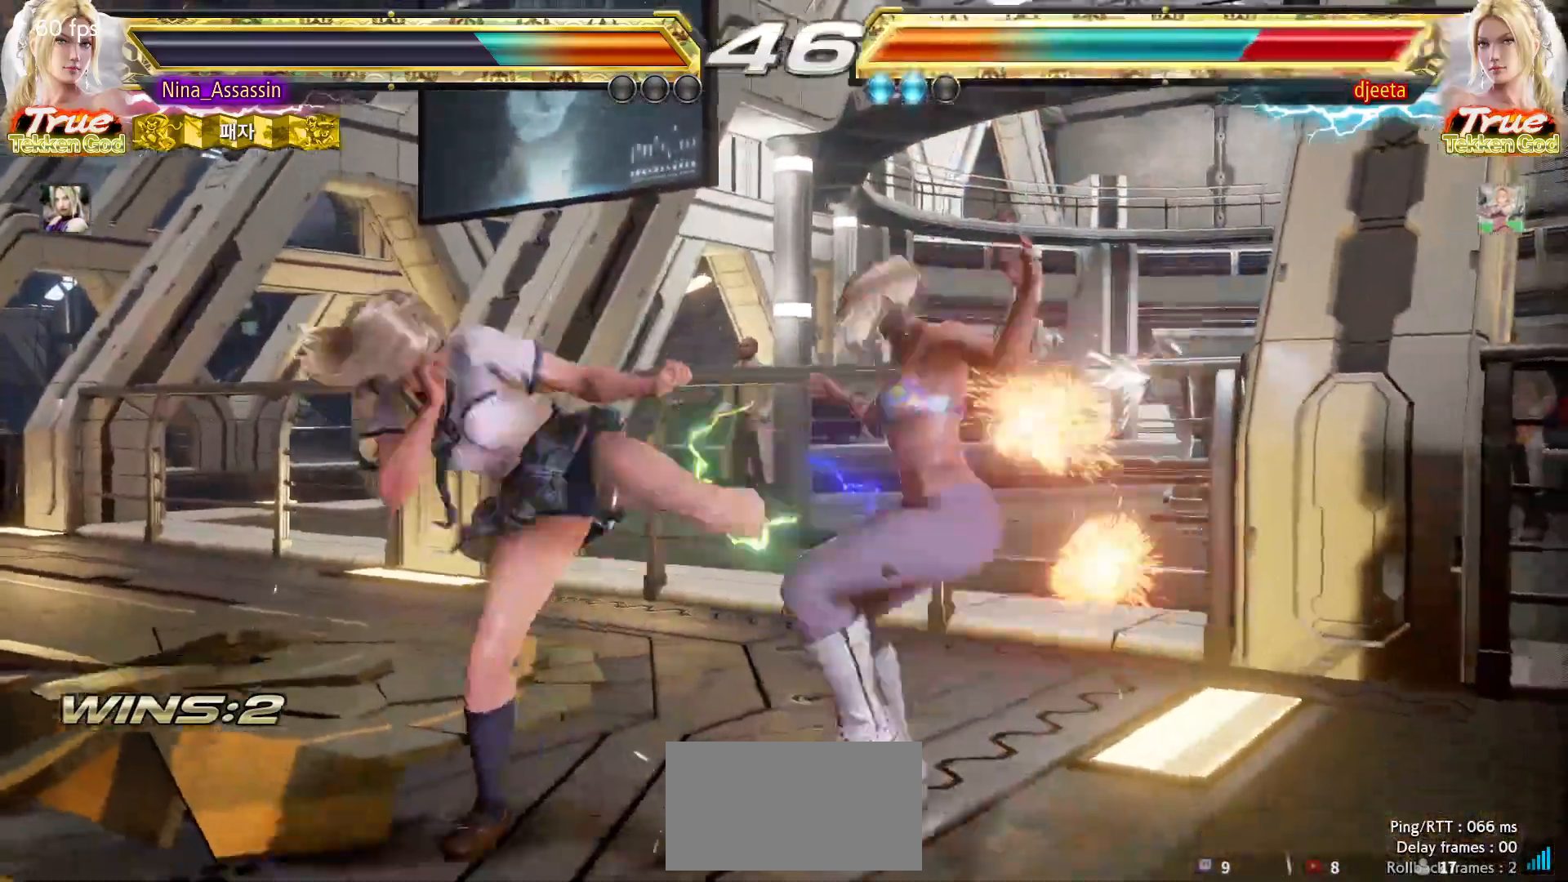
{"buttons": [], "left_stick": "center", "events": [[350, "left_stick", "center"]]}
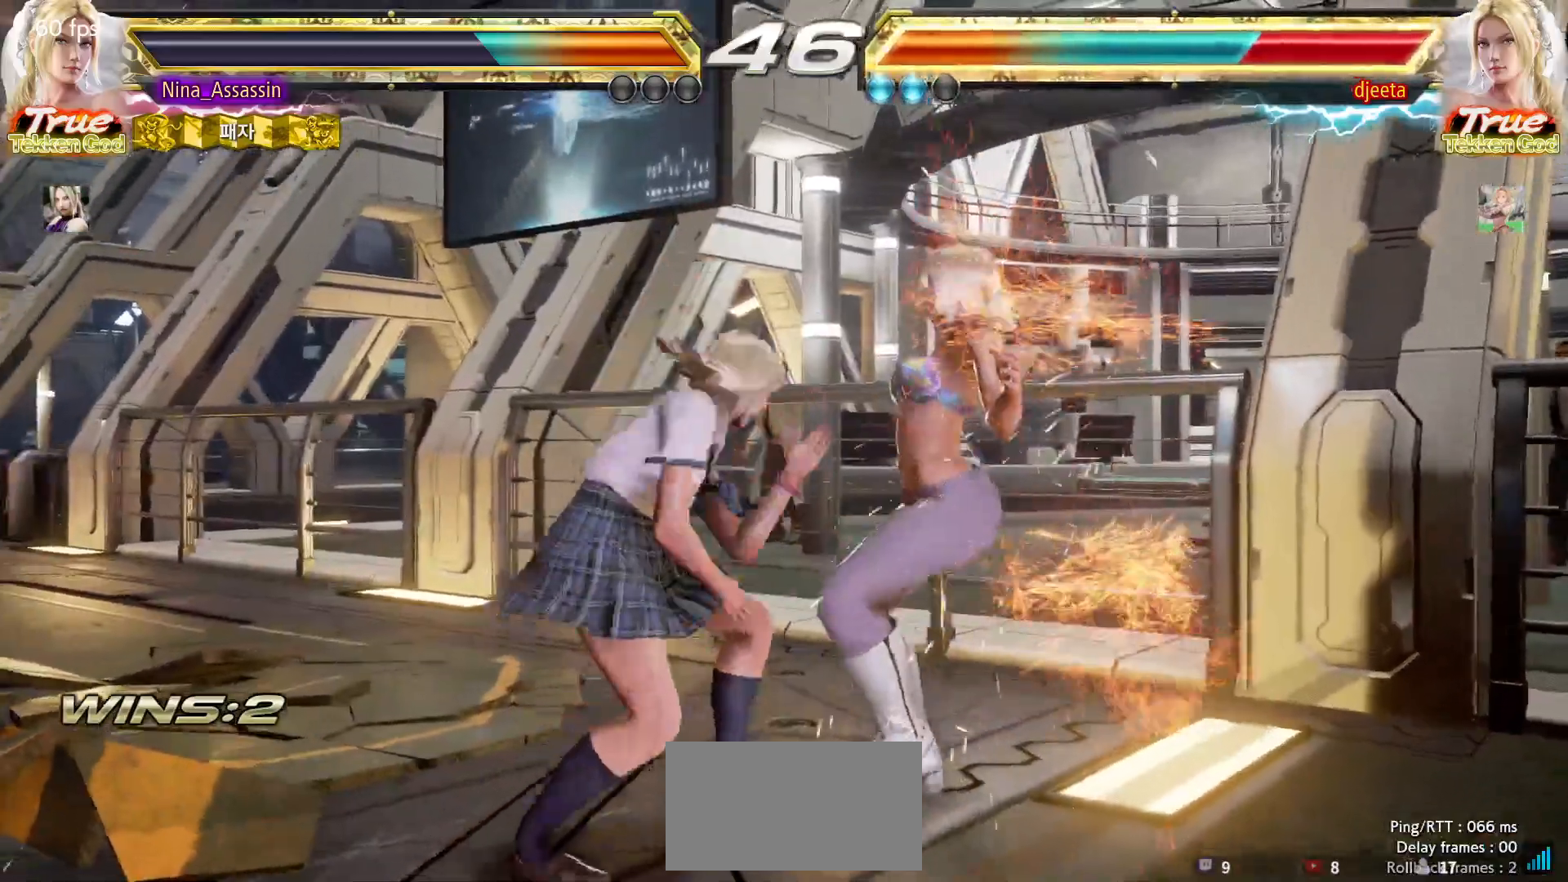
{"buttons": ["SQUARE"], "left_stick": "center", "events": [[33, "SQUARE", "down"]]}
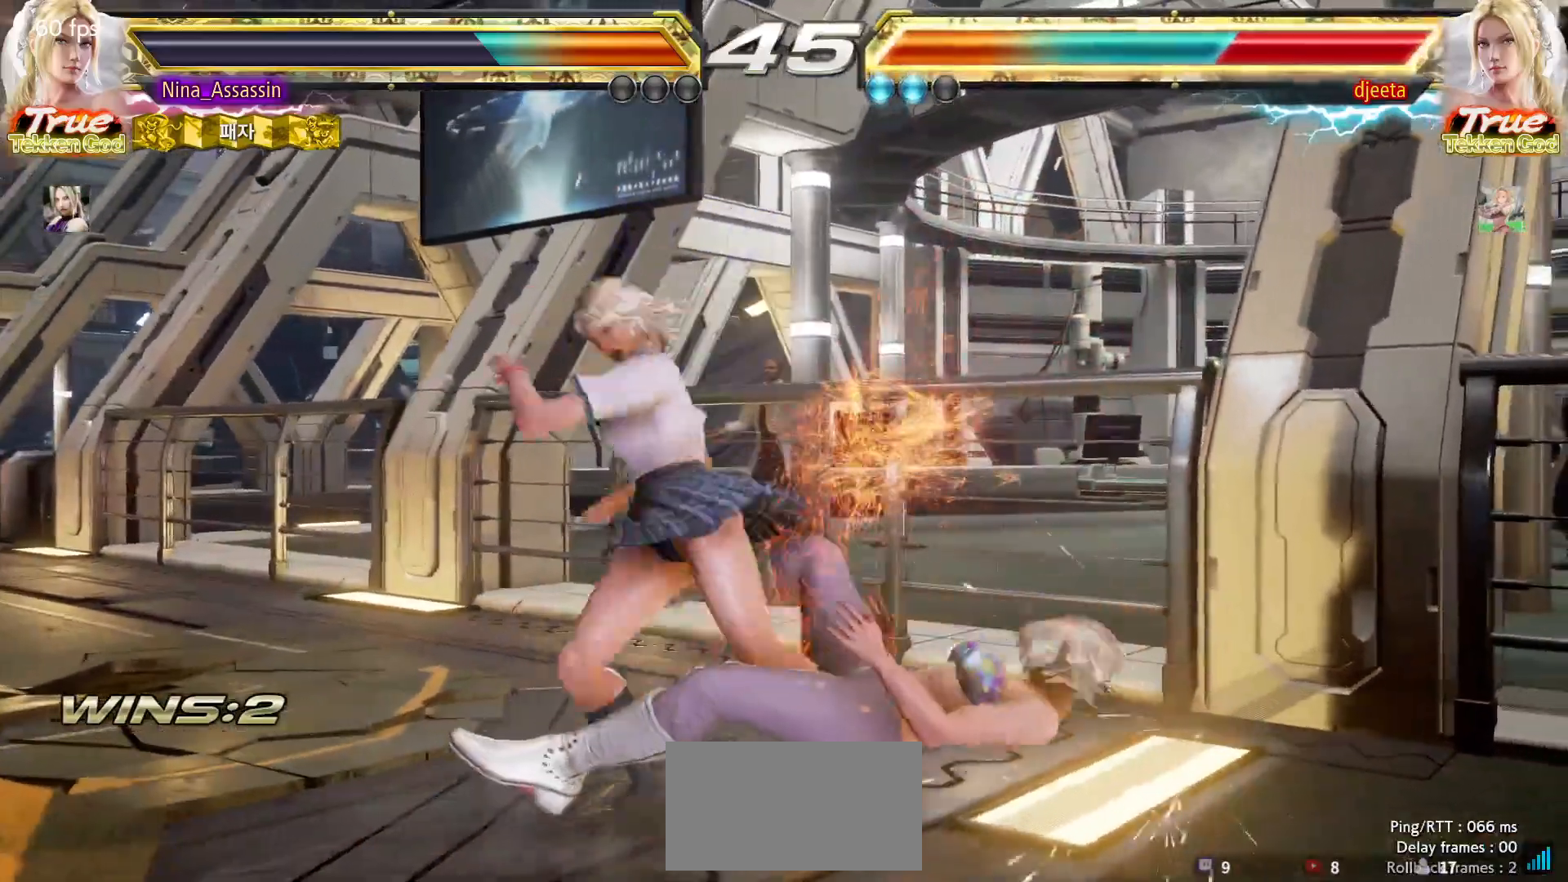
{"buttons": ["SQUARE"], "left_stick": "left", "events": [[150, "left_stick", "right"], [250, "left_stick", "down"], [300, "left_stick", "left"]]}
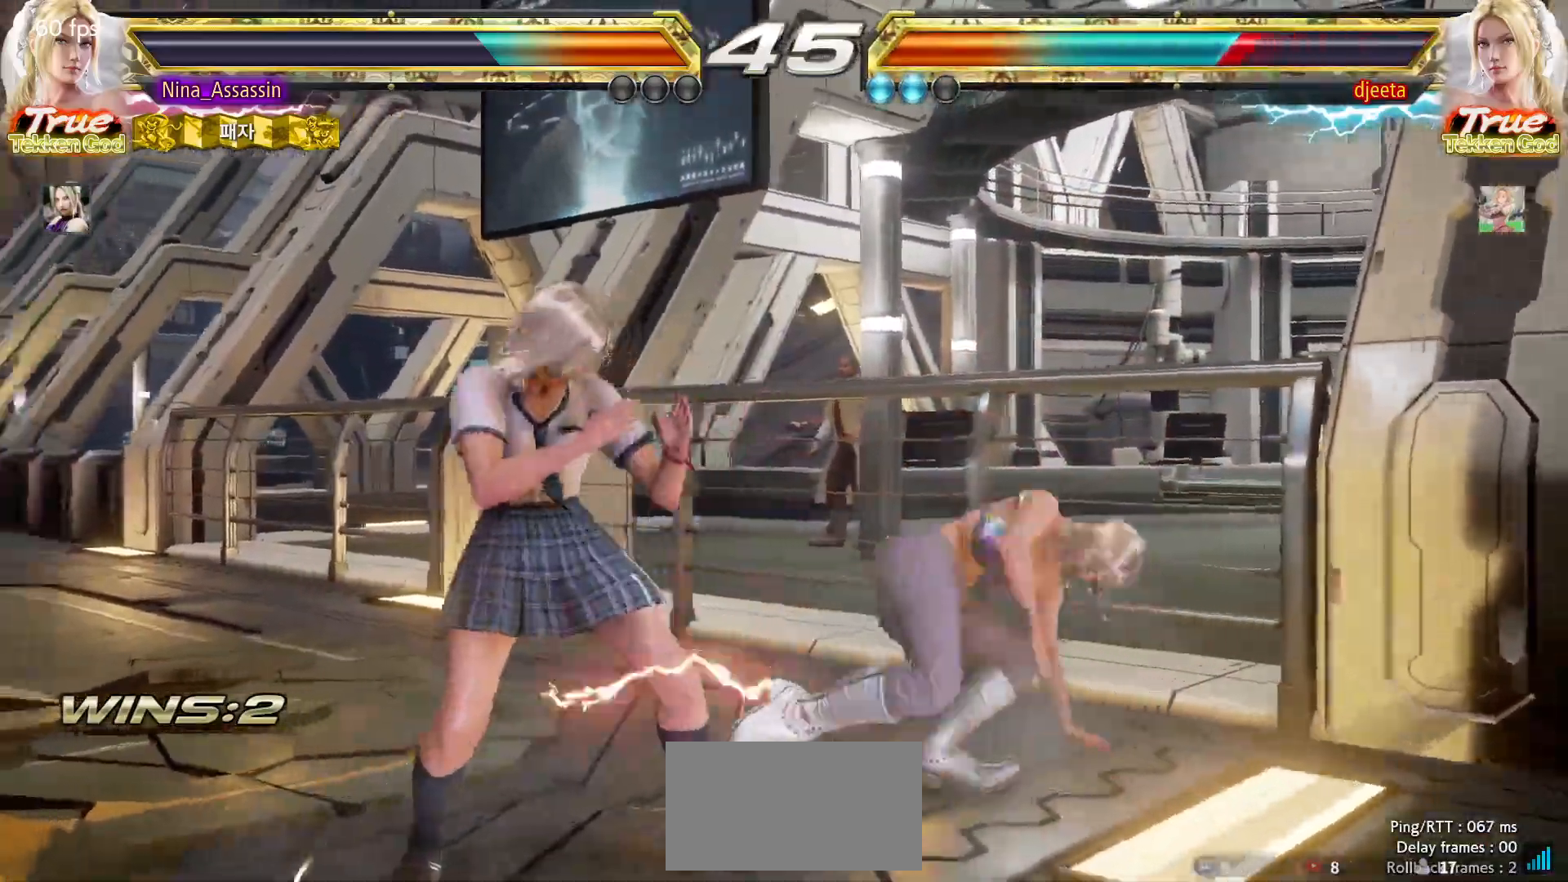
{"buttons": [], "left_stick": "left", "events": [[117, "left_stick", "center"], [167, "left_stick", "right"], [183, "SQUARE", "up"], [233, "left_stick", "center"], [317, "left_stick", "right"], [450, "left_stick", "down"], [500, "left_stick", "left"]]}
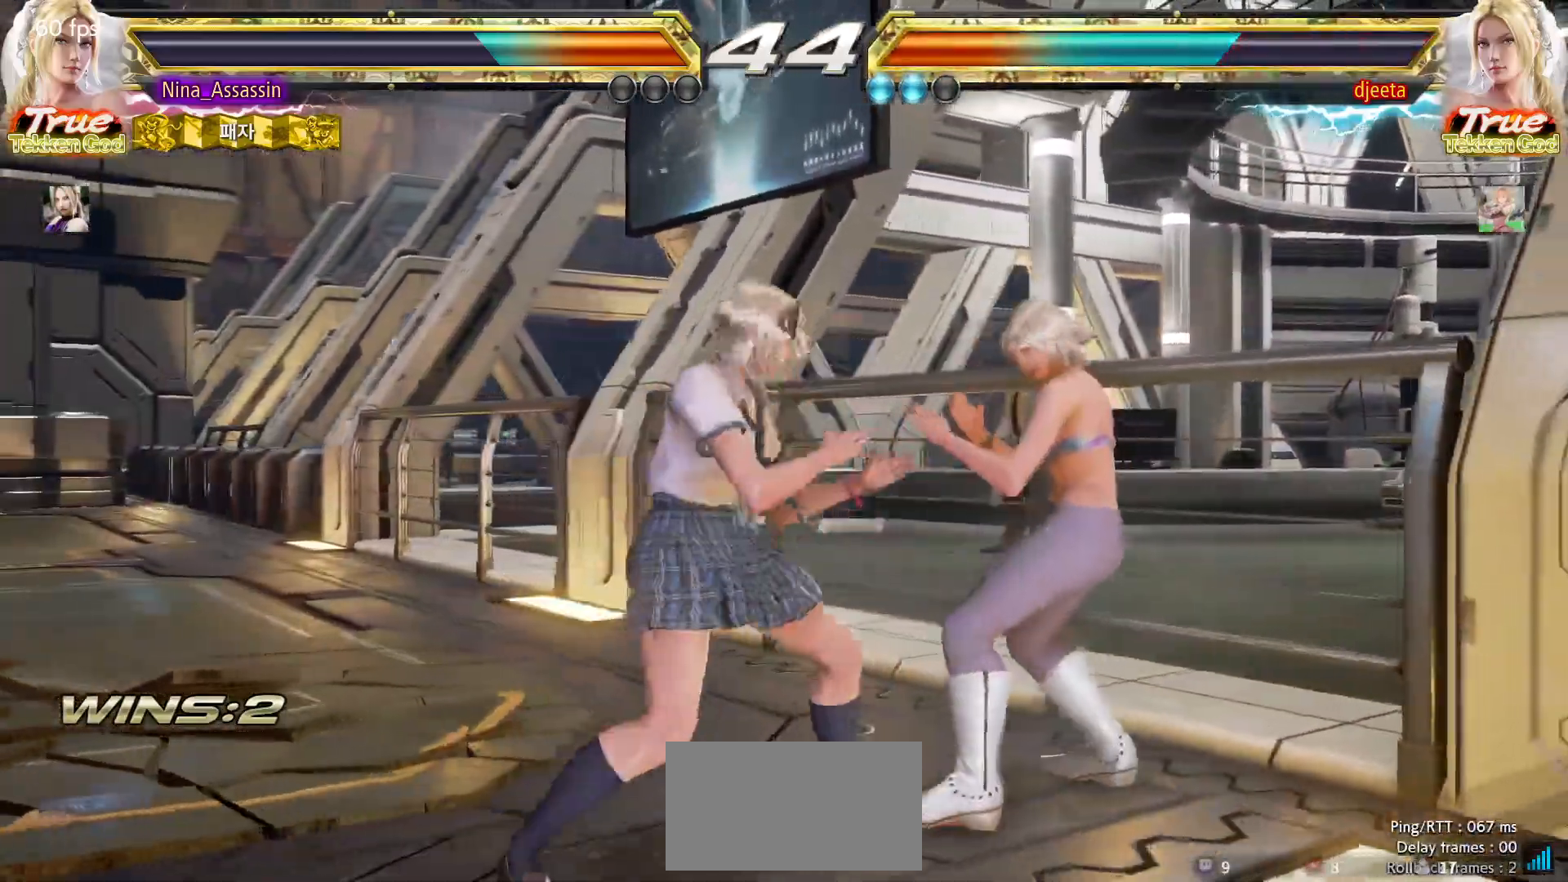
{"buttons": ["SQUARE", "TRIANGLE"], "left_stick": "right", "events": [[317, "left_stick", "right"], [333, "SQUARE", "down"], [333, "TRIANGLE", "down"]]}
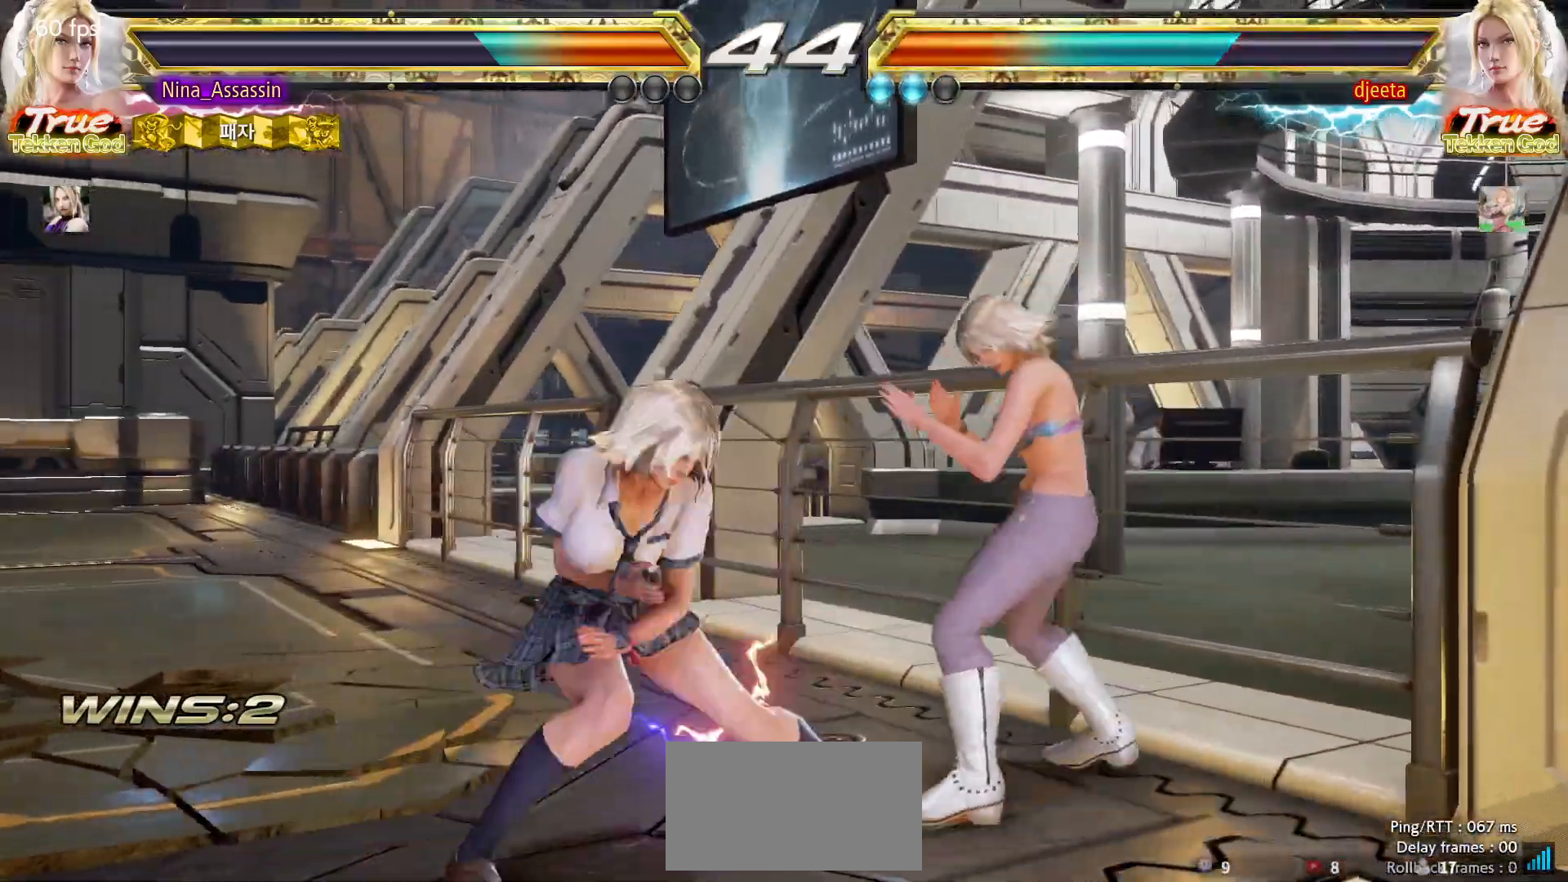
{"buttons": ["TRIANGLE"], "left_stick": "center", "events": [[433, "SQUARE", "up"], [500, "left_stick", "center"]]}
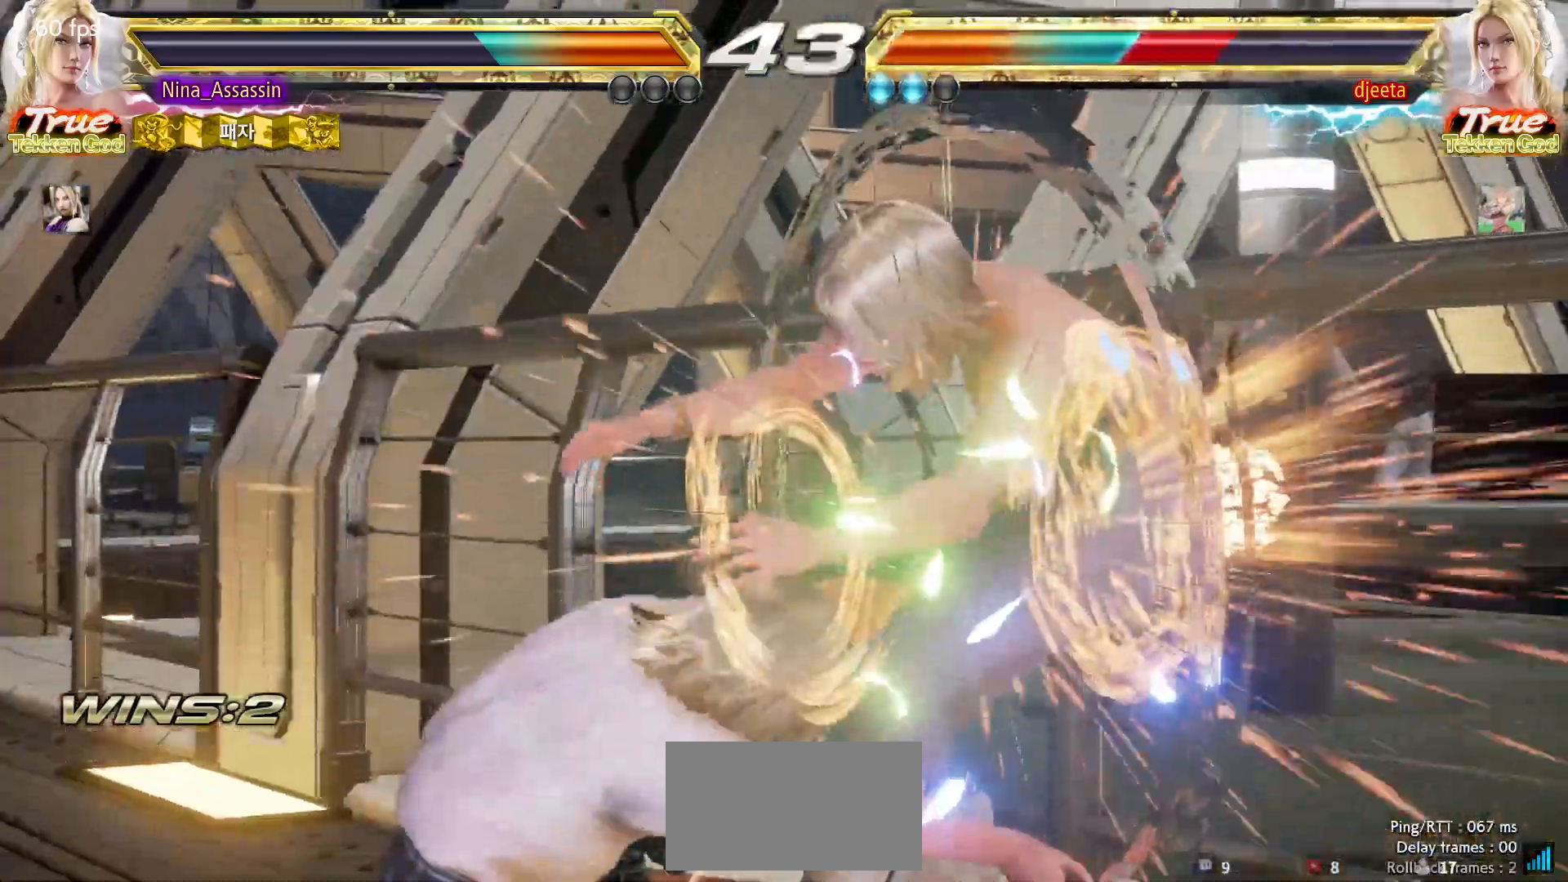
{"buttons": [], "left_stick": "center", "events": [[150, "TRIANGLE", "up"]]}
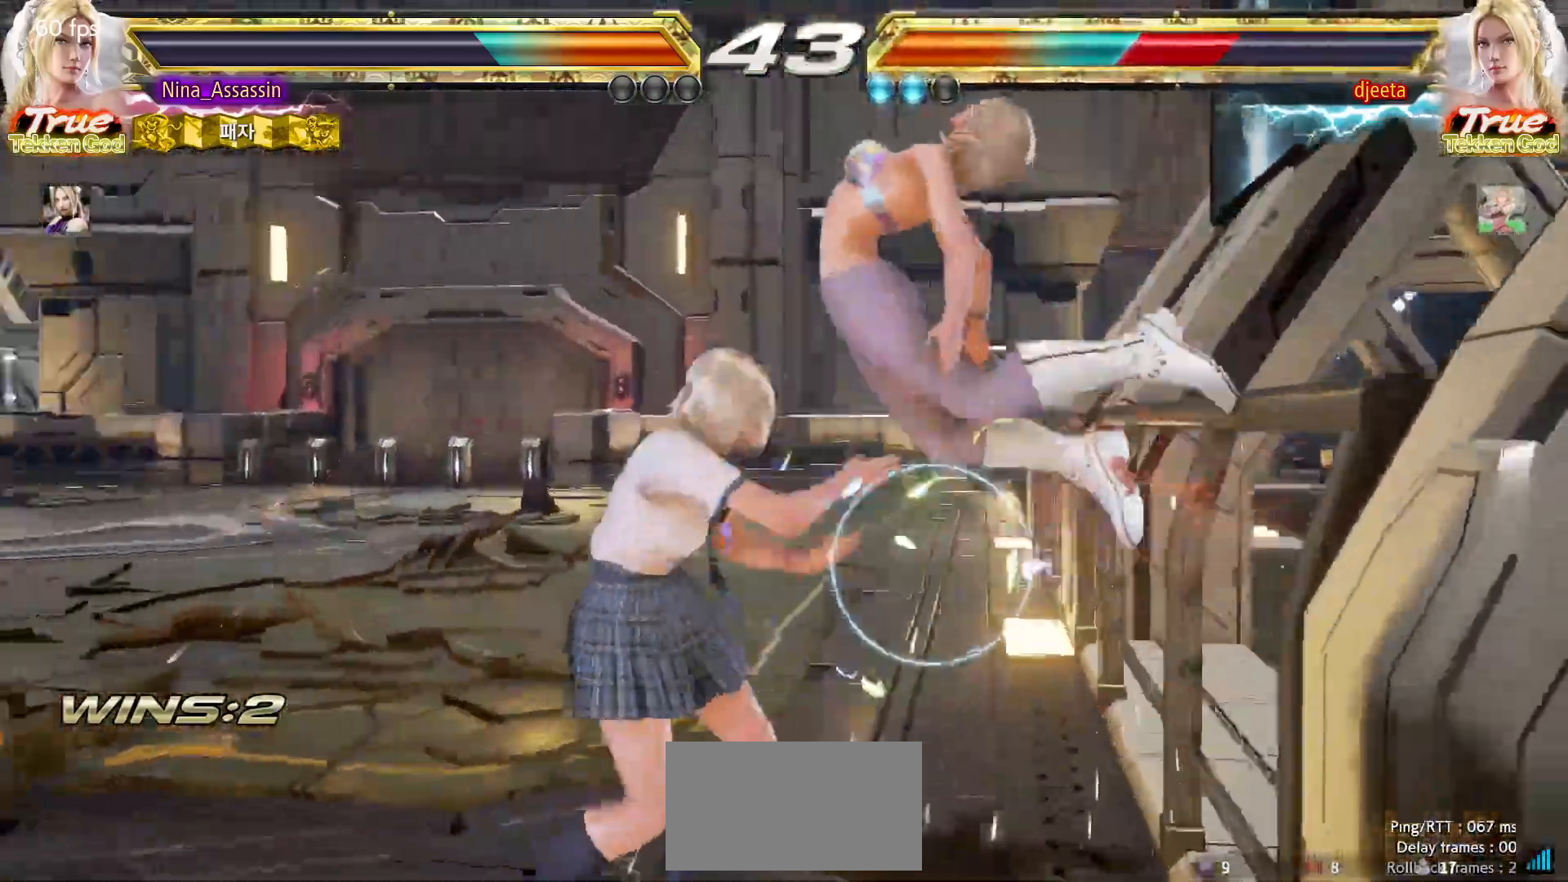
{"buttons": ["CIRCLE"], "left_stick": "center", "events": [[67, "TRIANGLE", "down"], [183, "TRIANGLE", "up"], [200, "CIRCLE", "down"], [283, "CIRCLE", "up"], [333, "CIRCLE", "down"], [400, "CIRCLE", "up"], [450, "CIRCLE", "down"]]}
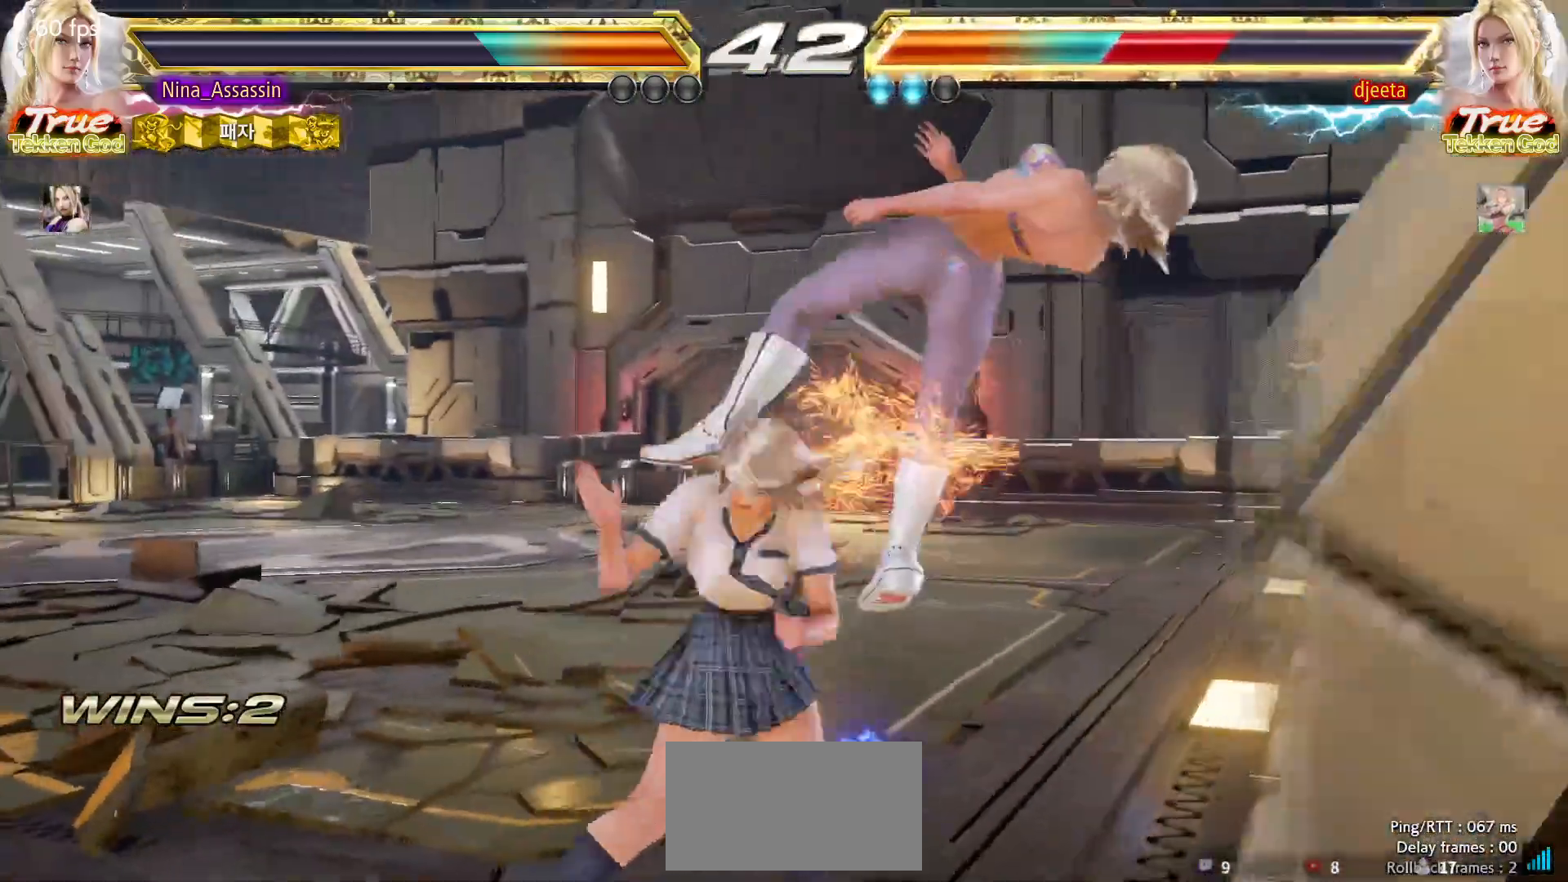
{"buttons": [], "left_stick": "center", "events": [[33, "CIRCLE", "up"]]}
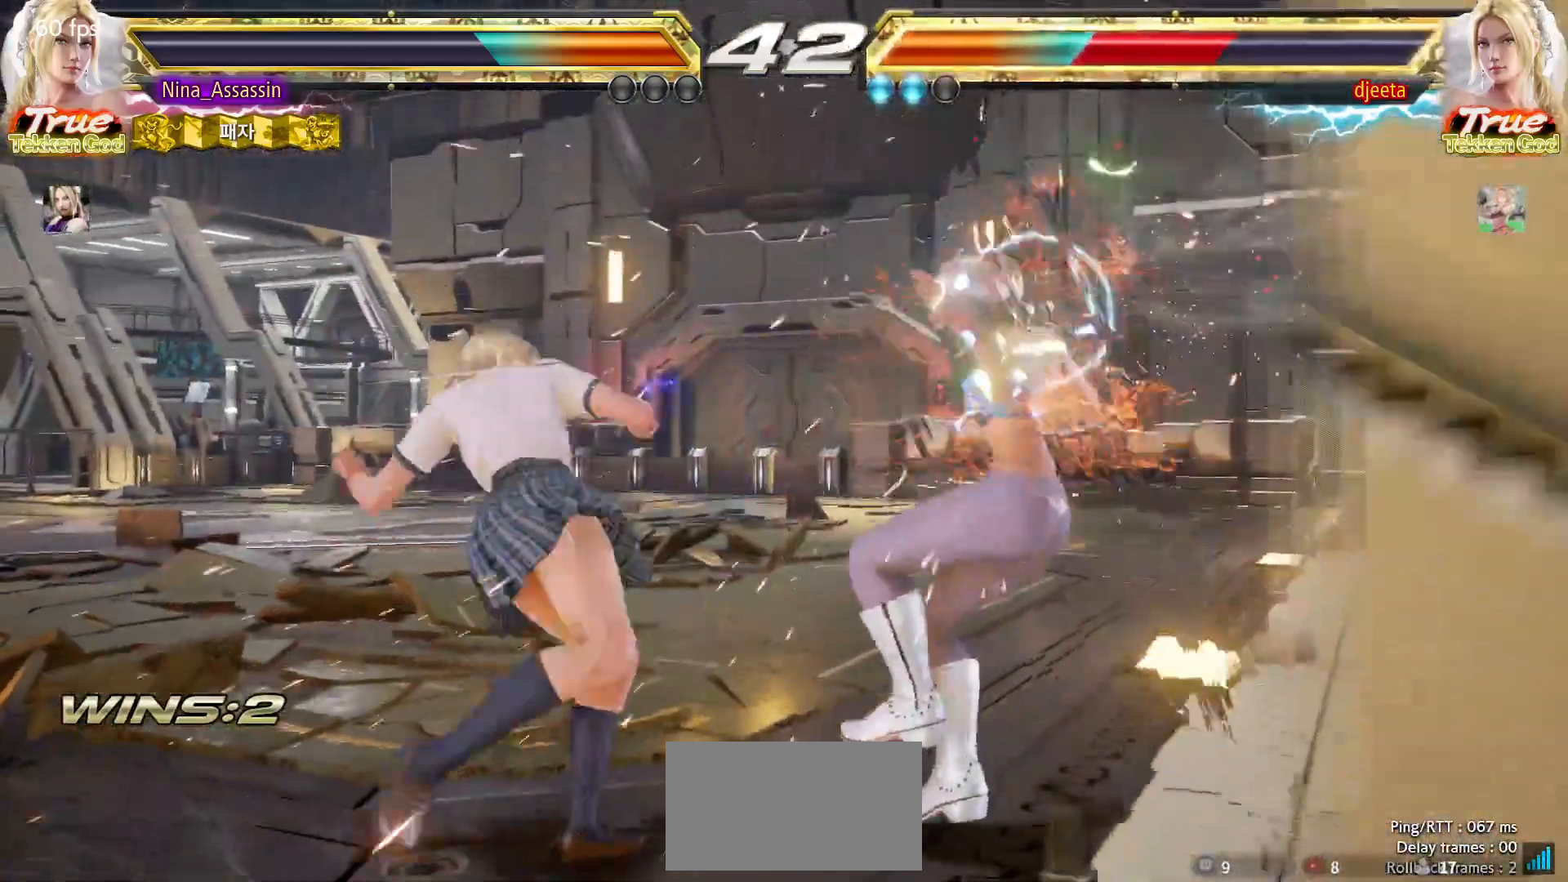
{"buttons": [], "left_stick": "center", "events": [[67, "left_stick", "down-right"], [117, "CROSS", "down"], [217, "CROSS", "up"], [250, "left_stick", "center"], [283, "TRIANGLE", "down"], [350, "TRIANGLE", "up"]]}
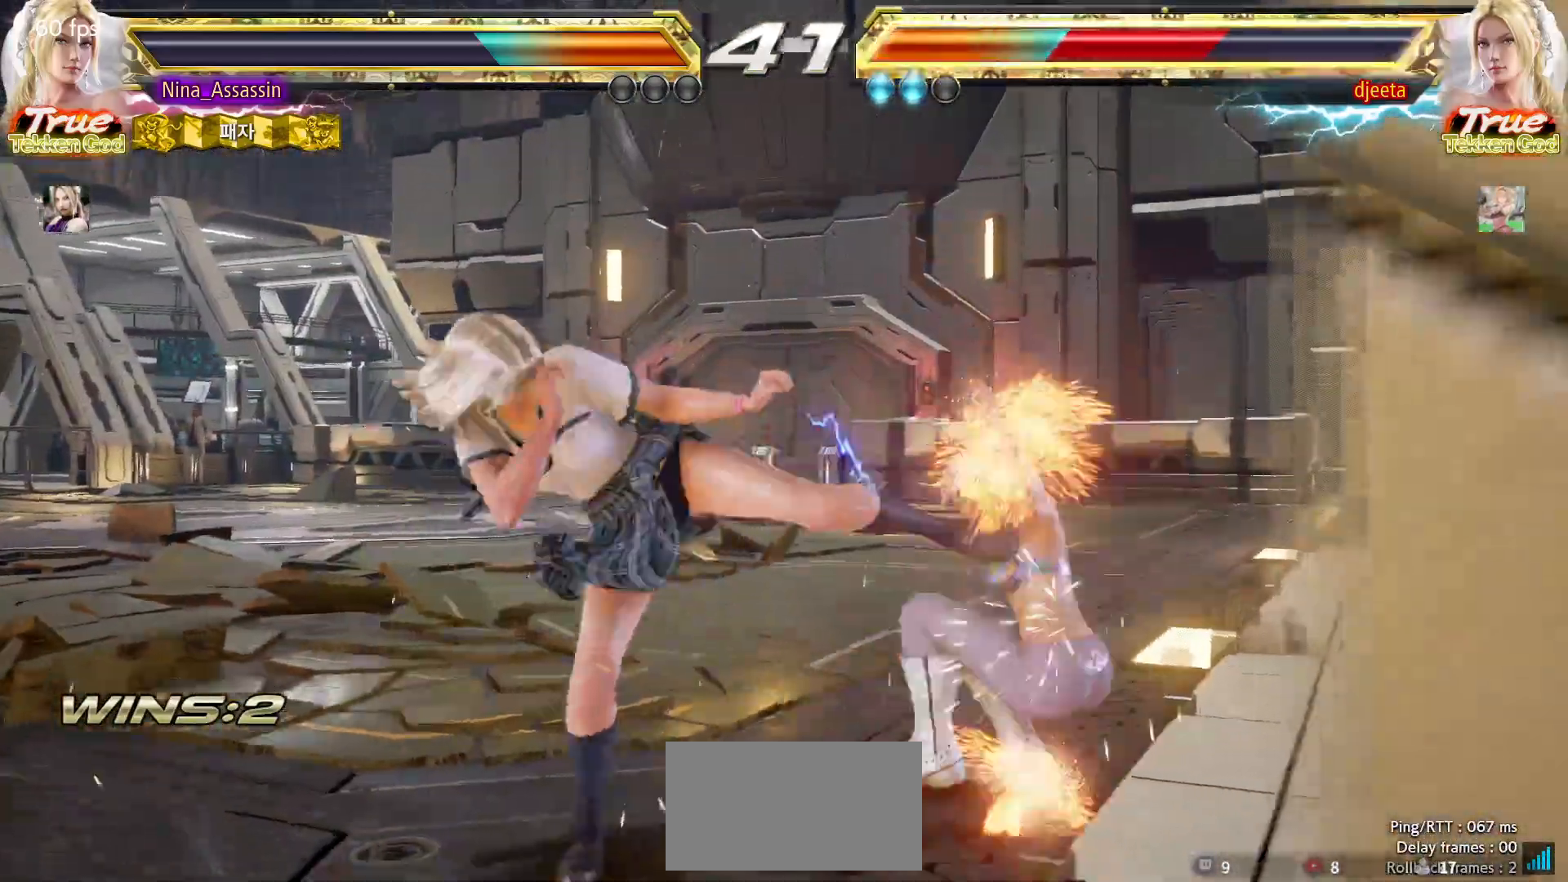
{"buttons": ["CIRCLE", "SQUARE"], "left_stick": "center", "events": [[483, "CIRCLE", "down"], [483, "SQUARE", "down"]]}
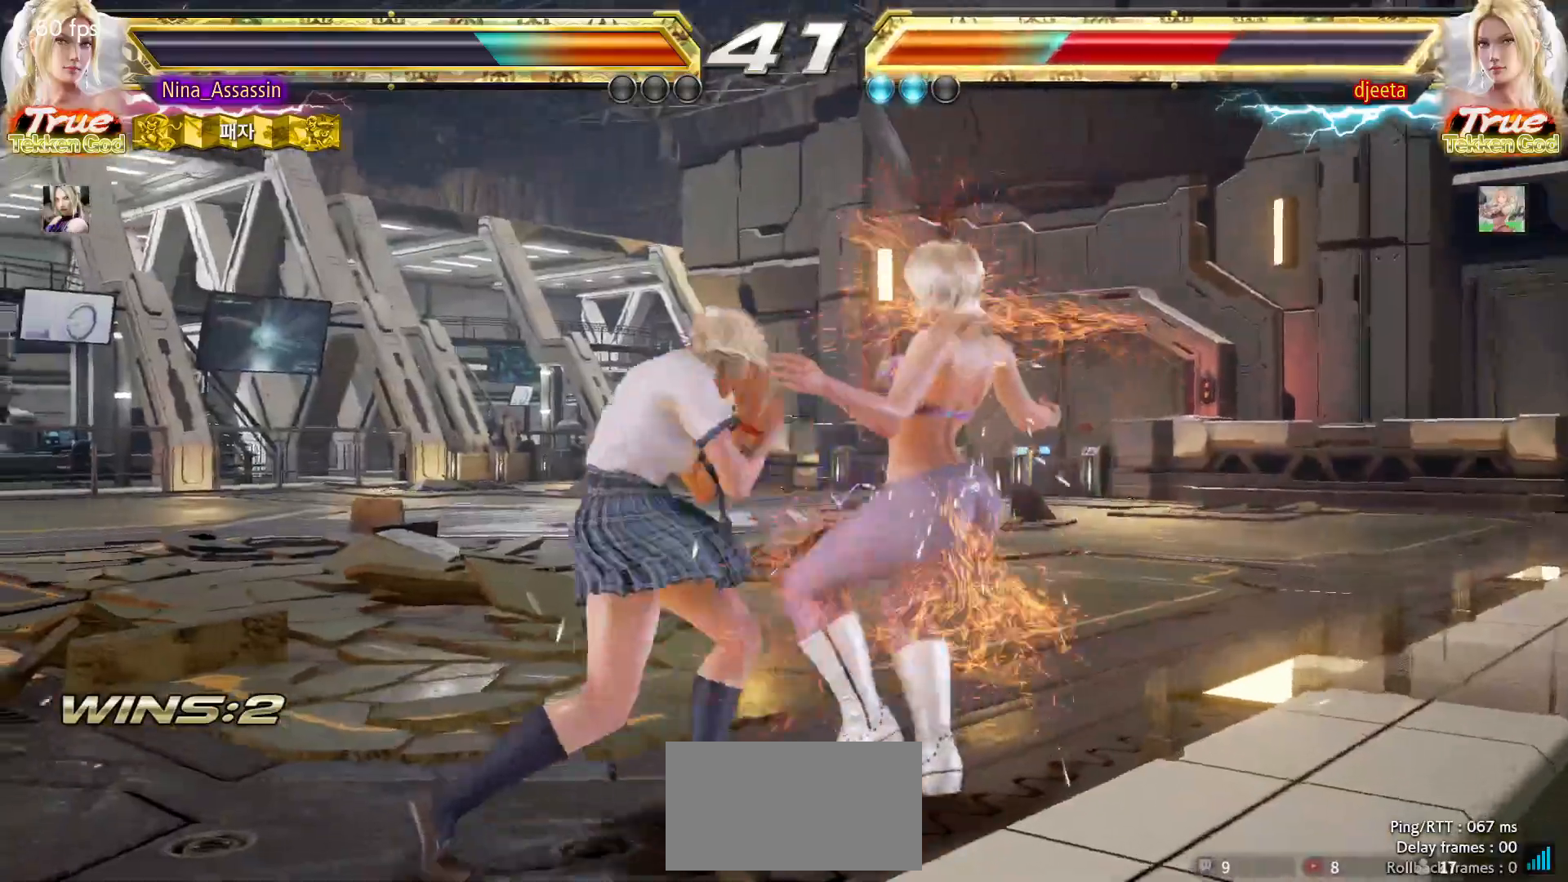
{"buttons": ["TRIANGLE"], "left_stick": "center", "events": [[33, "CIRCLE", "up"], [33, "SQUARE", "up"], [167, "TRIANGLE", "down"]]}
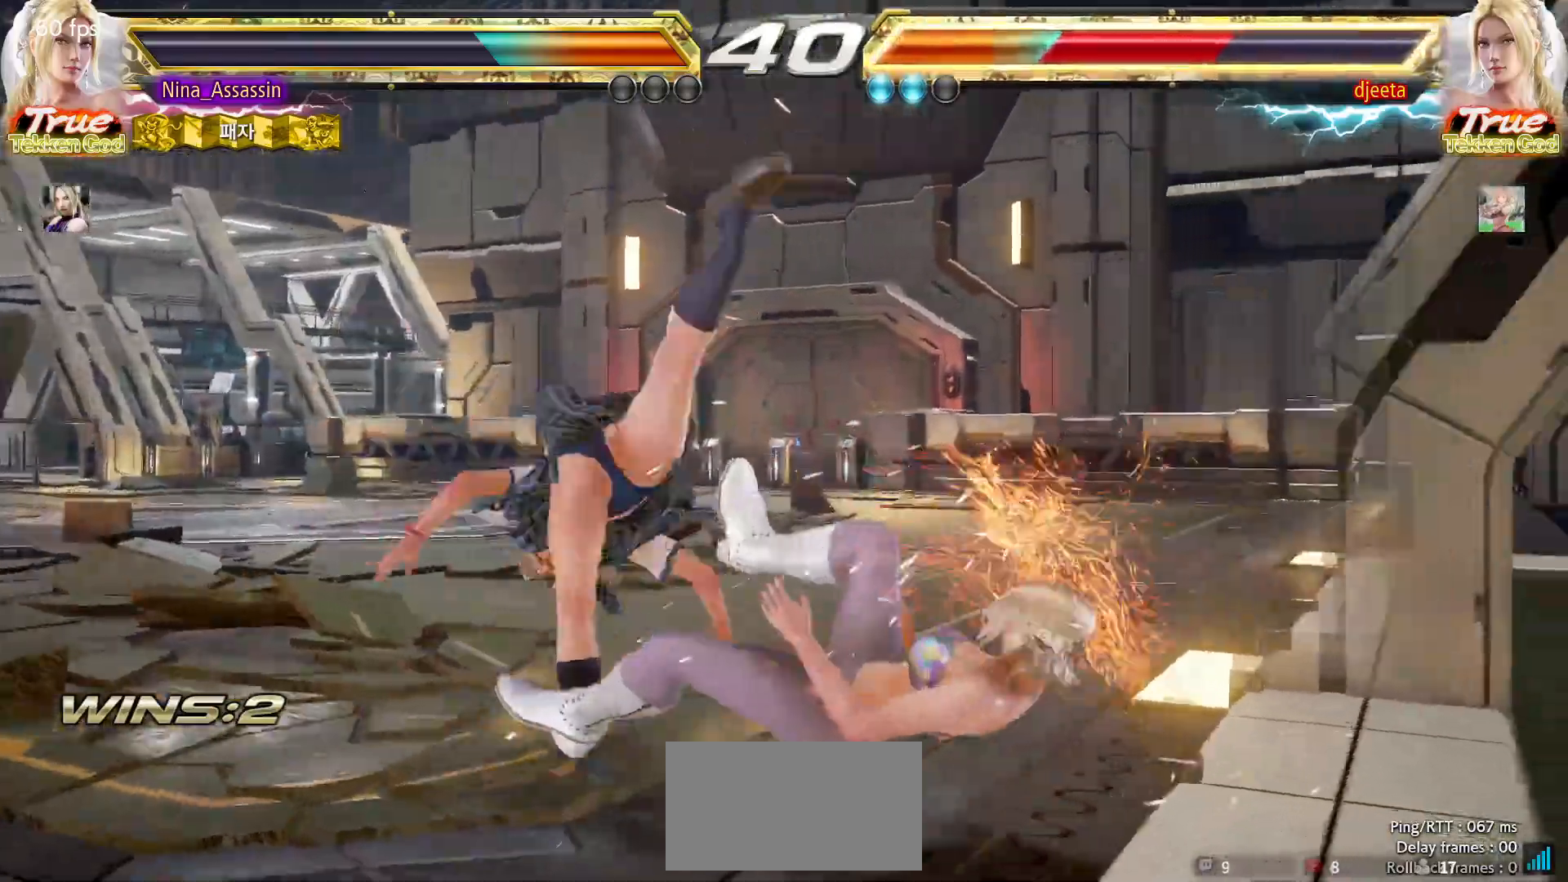
{"buttons": ["TRIANGLE"], "left_stick": "down-left", "events": [[400, "left_stick", "right"], [500, "left_stick", "down-left"]]}
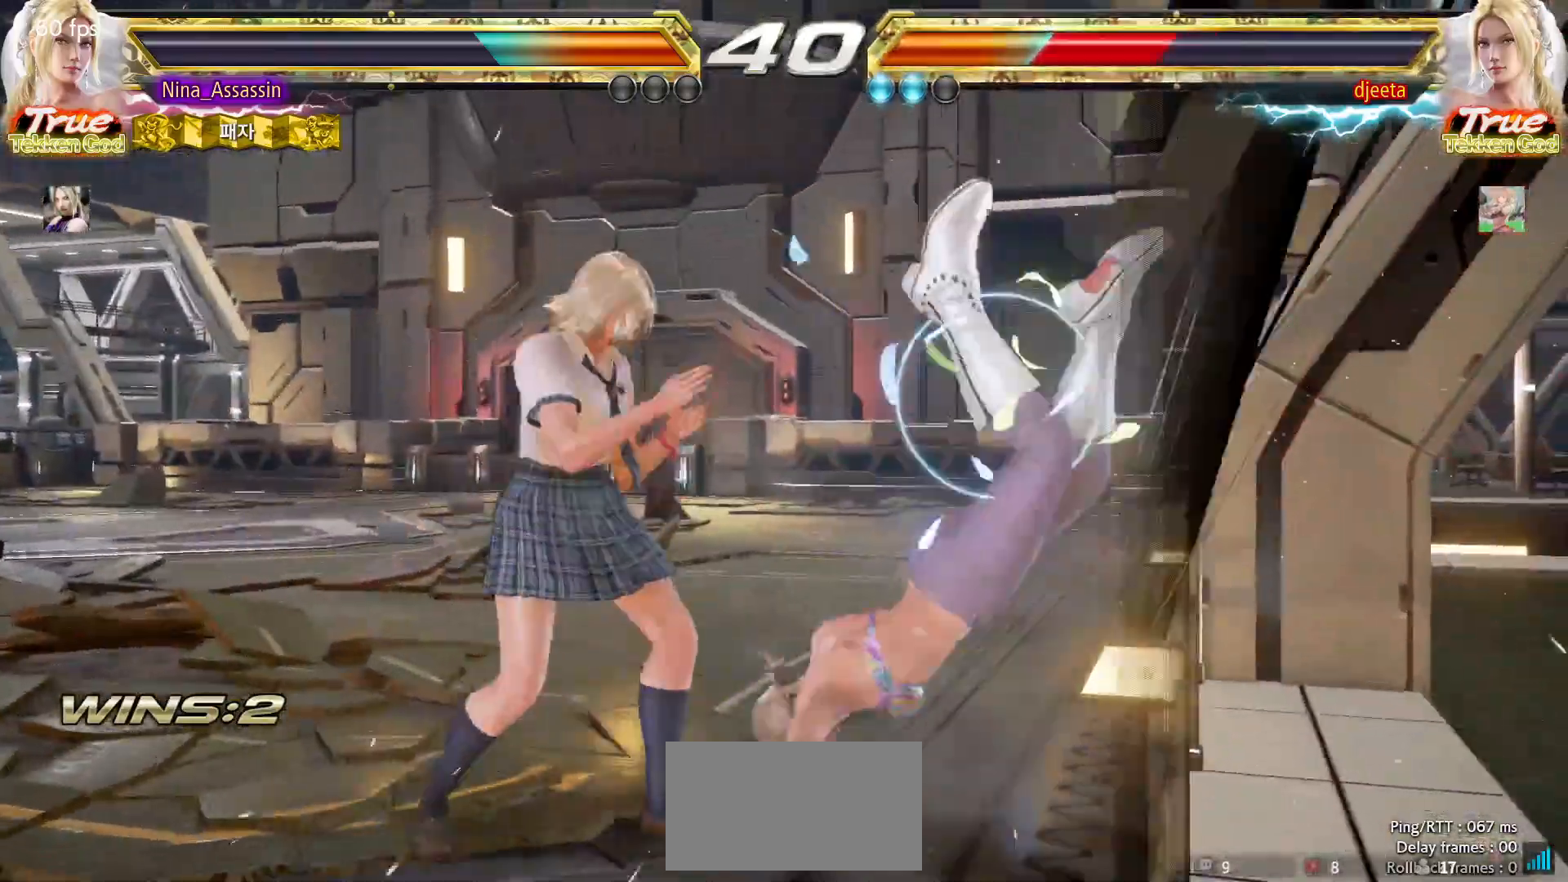
{"buttons": ["SQUARE", "TRIANGLE"], "left_stick": "right", "events": [[17, "left_stick", "left"], [350, "left_stick", "right"], [383, "SQUARE", "down"]]}
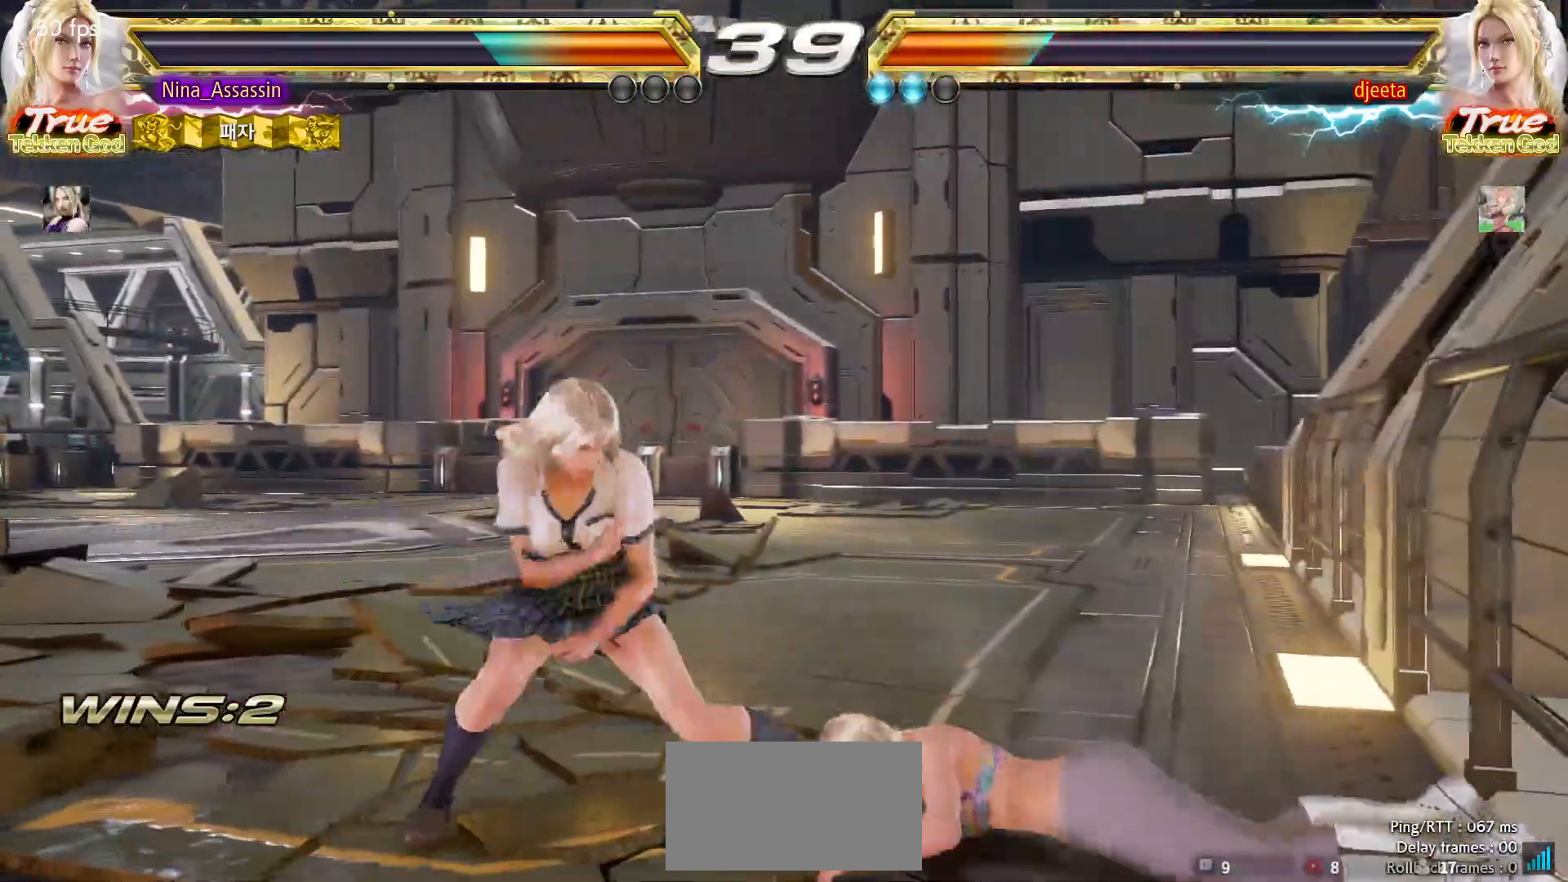
{"buttons": ["SQUARE", "TRIANGLE"], "left_stick": "right", "events": []}
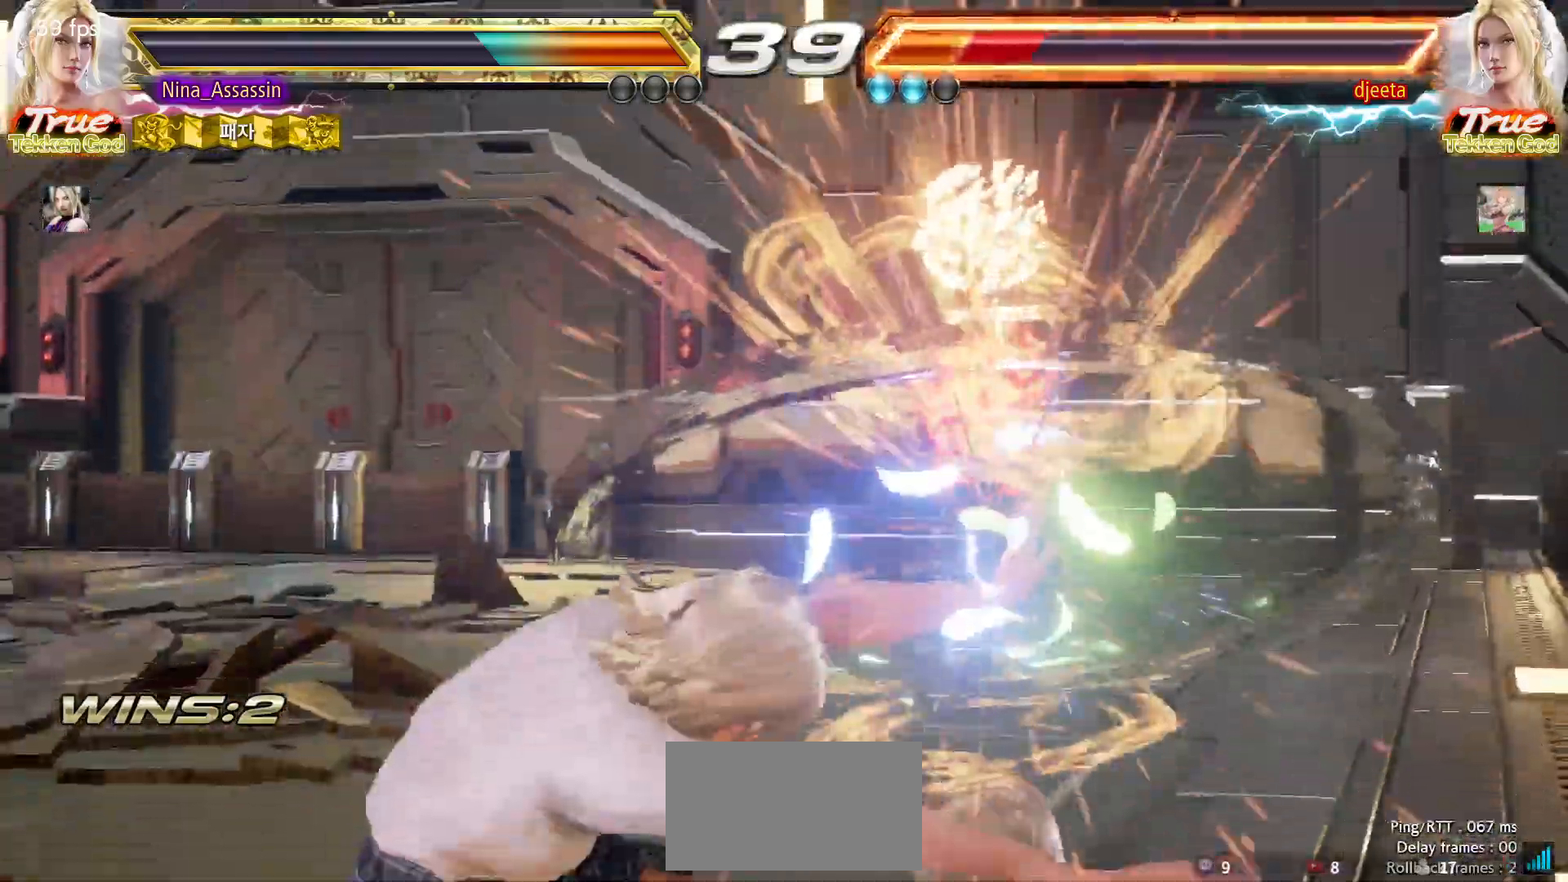
{"buttons": [], "left_stick": "down-left", "events": [[250, "left_stick", "center"], [267, "SQUARE", "up"], [283, "TRIANGLE", "up"], [483, "left_stick", "down-left"]]}
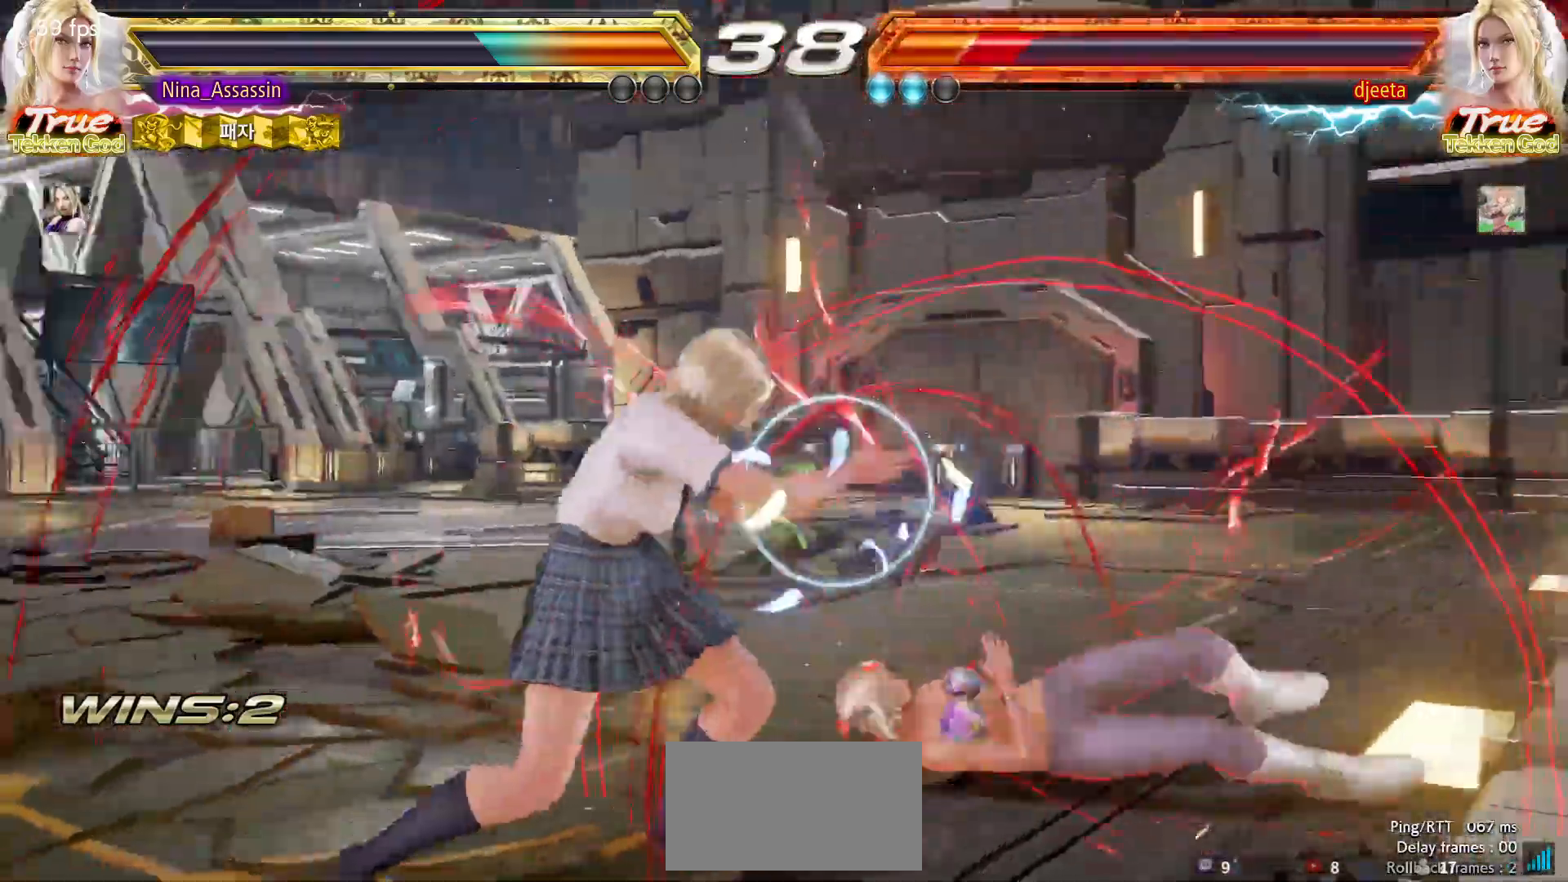
{"buttons": [], "left_stick": "left"}
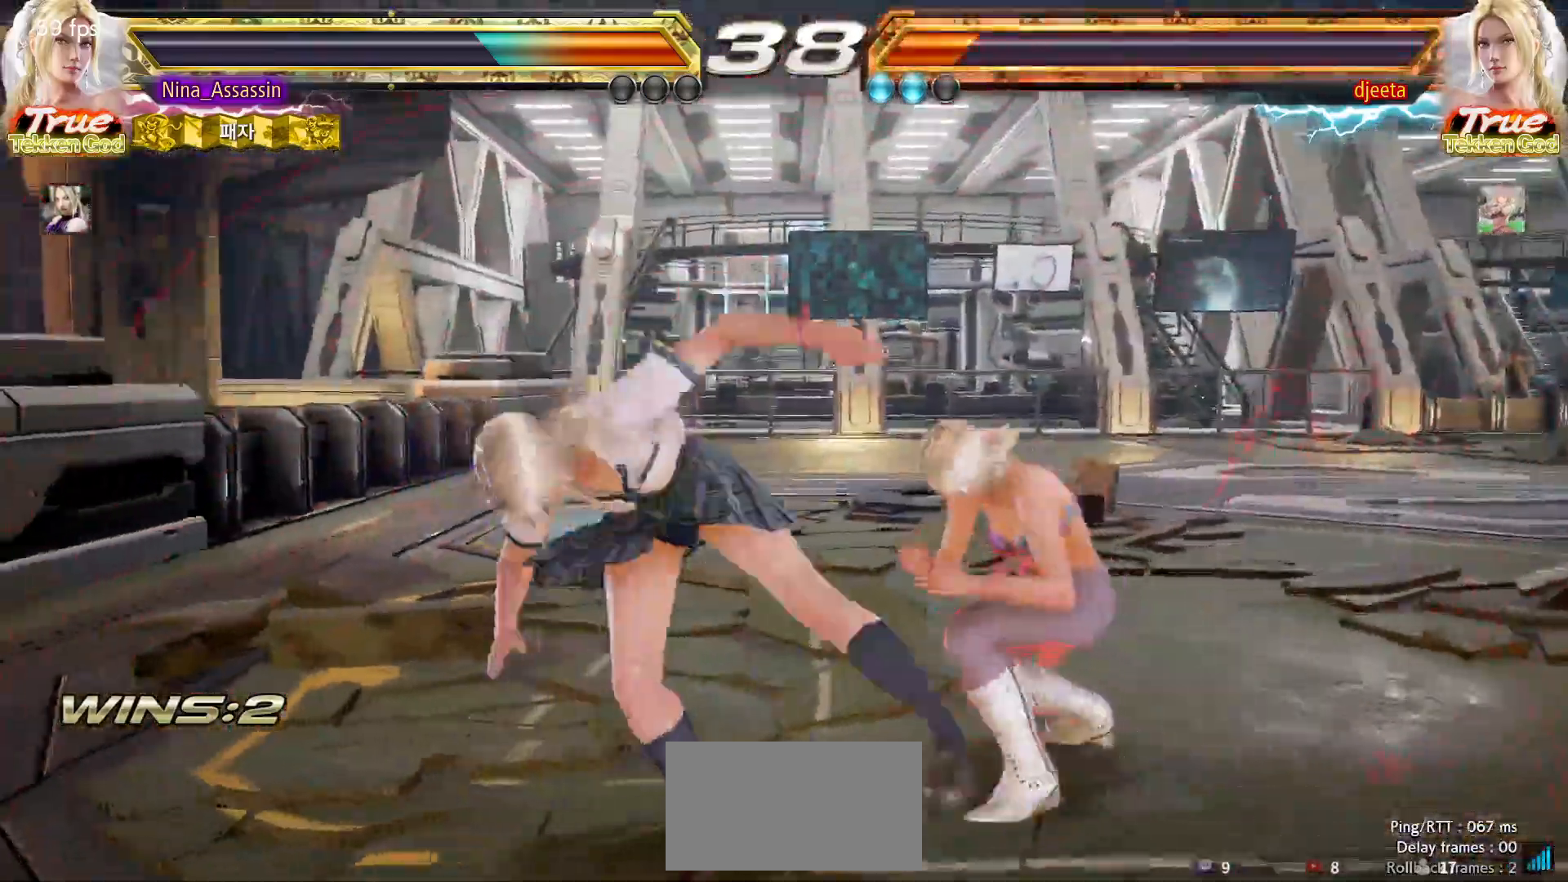
{"buttons": [], "left_stick": "left", "events": []}
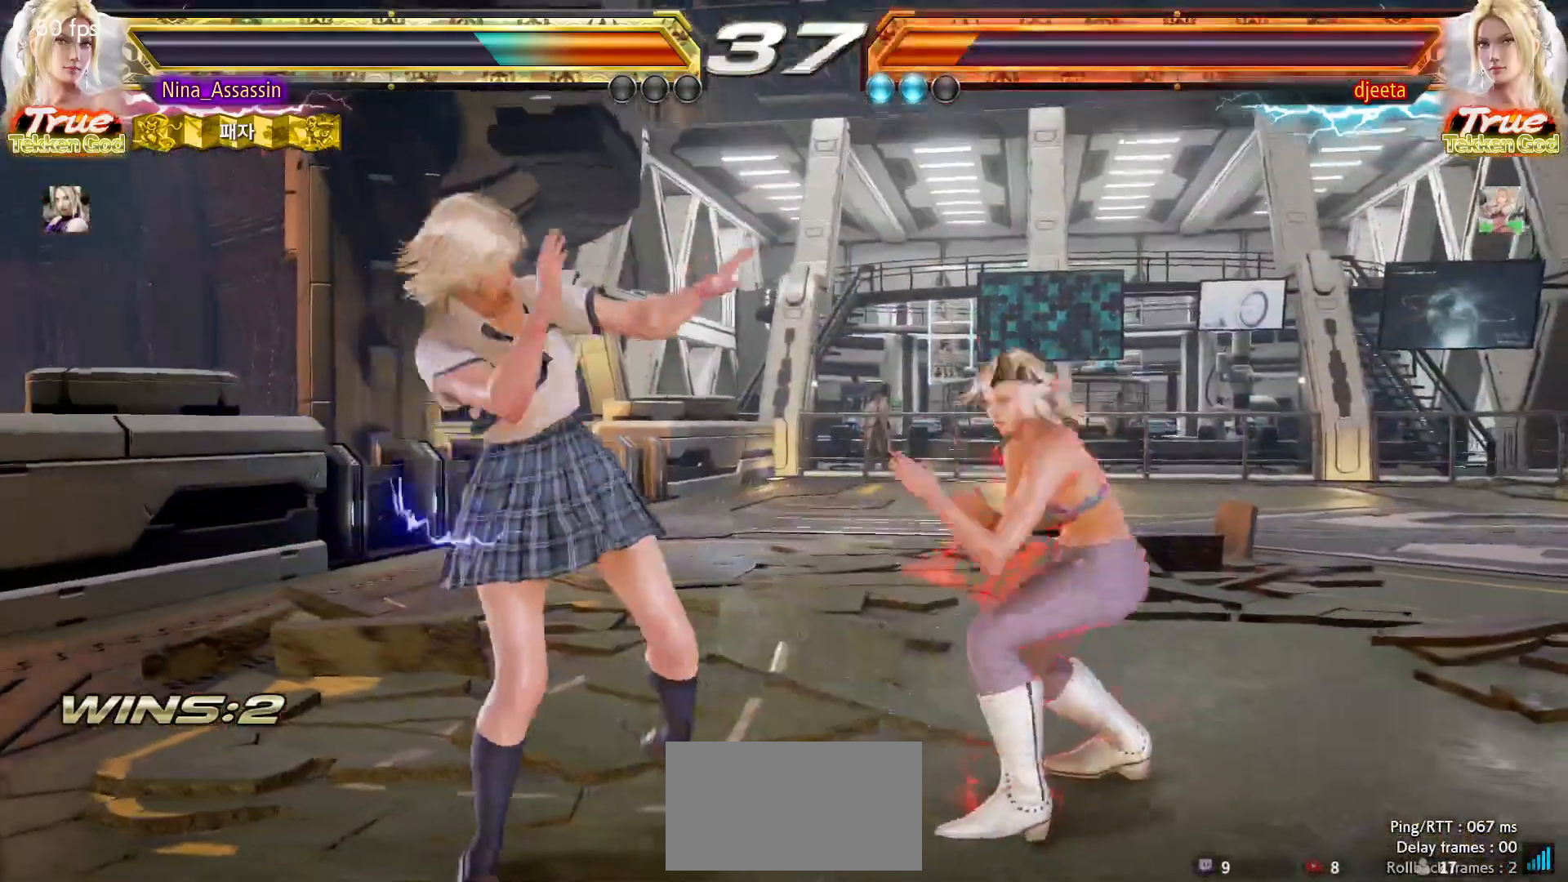
{"buttons": [], "left_stick": "down-left", "events": [[433, "left_stick", "down-left"]]}
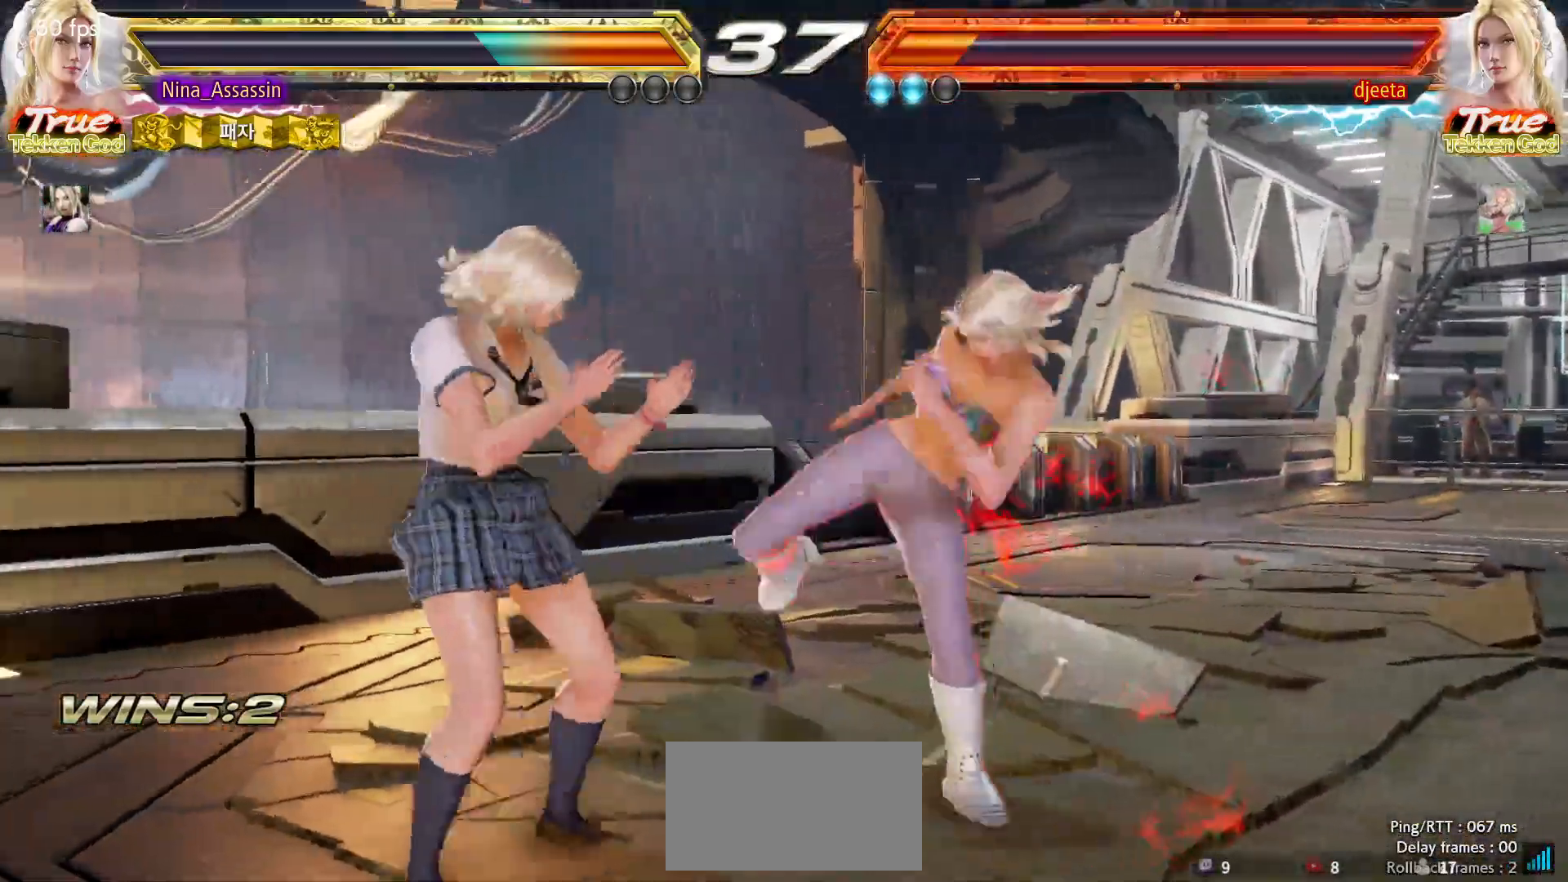
{"buttons": [], "left_stick": "center", "events": [[300, "left_stick", "center"], [317, "SQUARE", "down"], [350, "SQUARE", "up"]]}
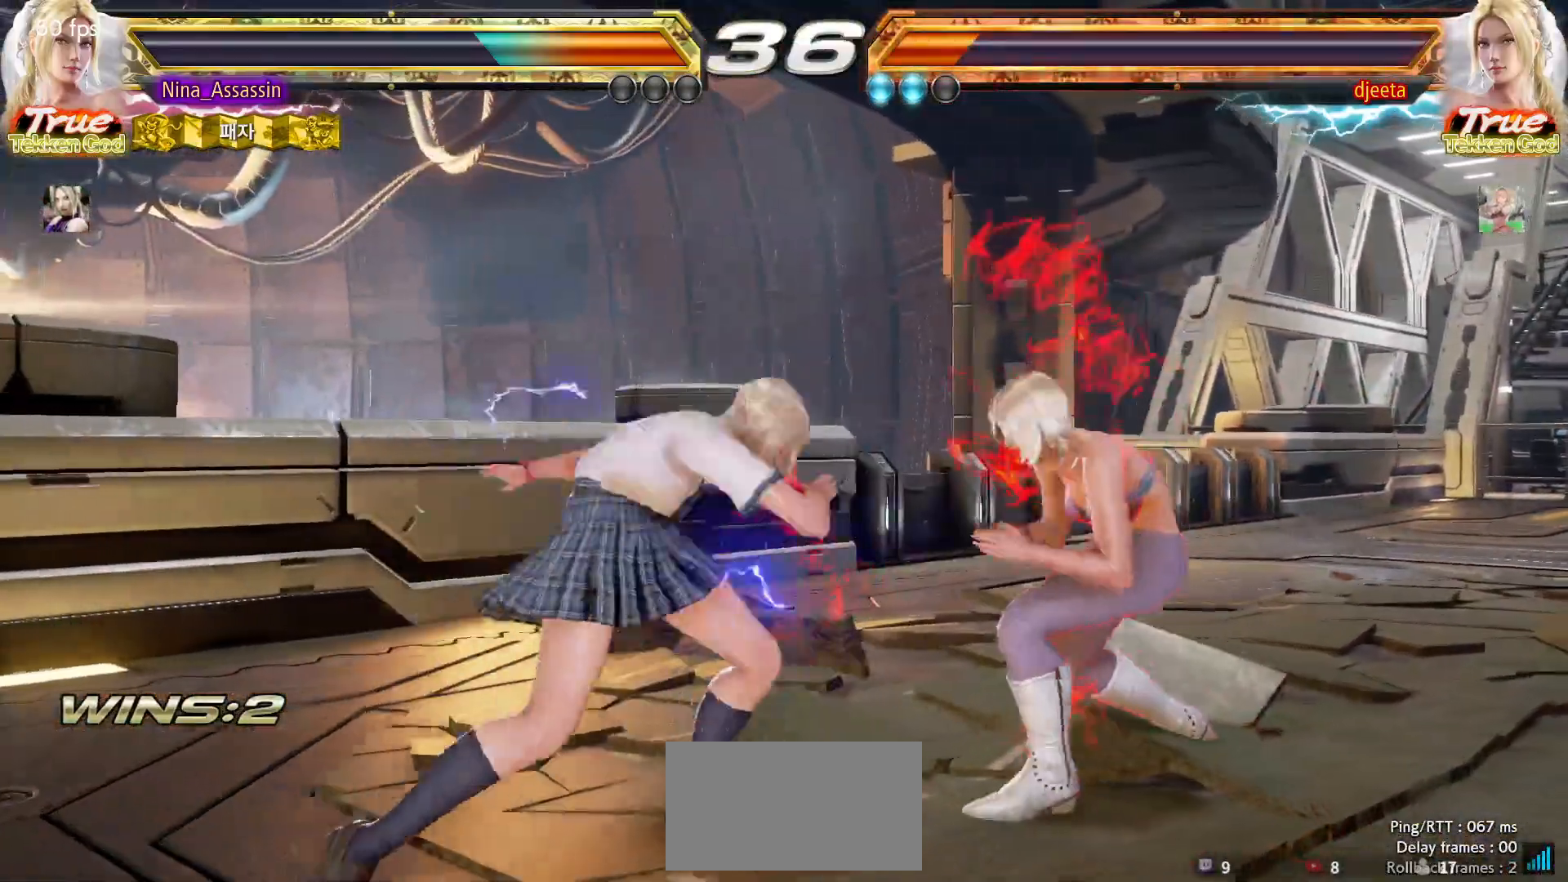
{"buttons": [], "left_stick": "down-right", "events": [[100, "left_stick", "left"], [400, "left_stick", "down-right"], [417, "SQUARE", "down"], [483, "SQUARE", "up"]]}
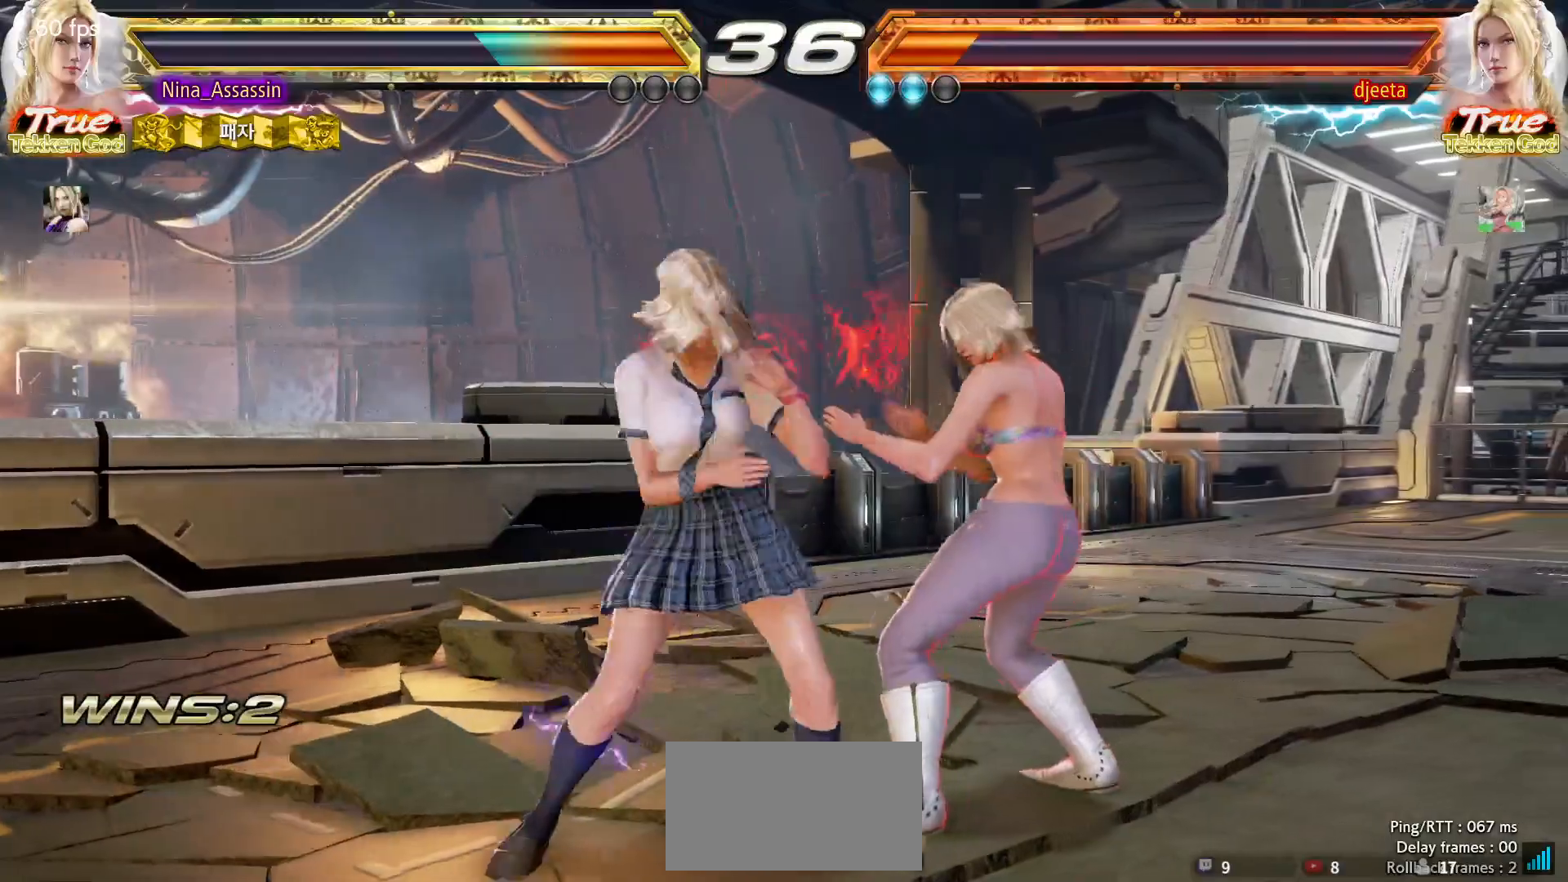
{"buttons": [], "left_stick": "center", "events": [[33, "TRIANGLE", "down"], [50, "left_stick", "center"], [100, "TRIANGLE", "up"]]}
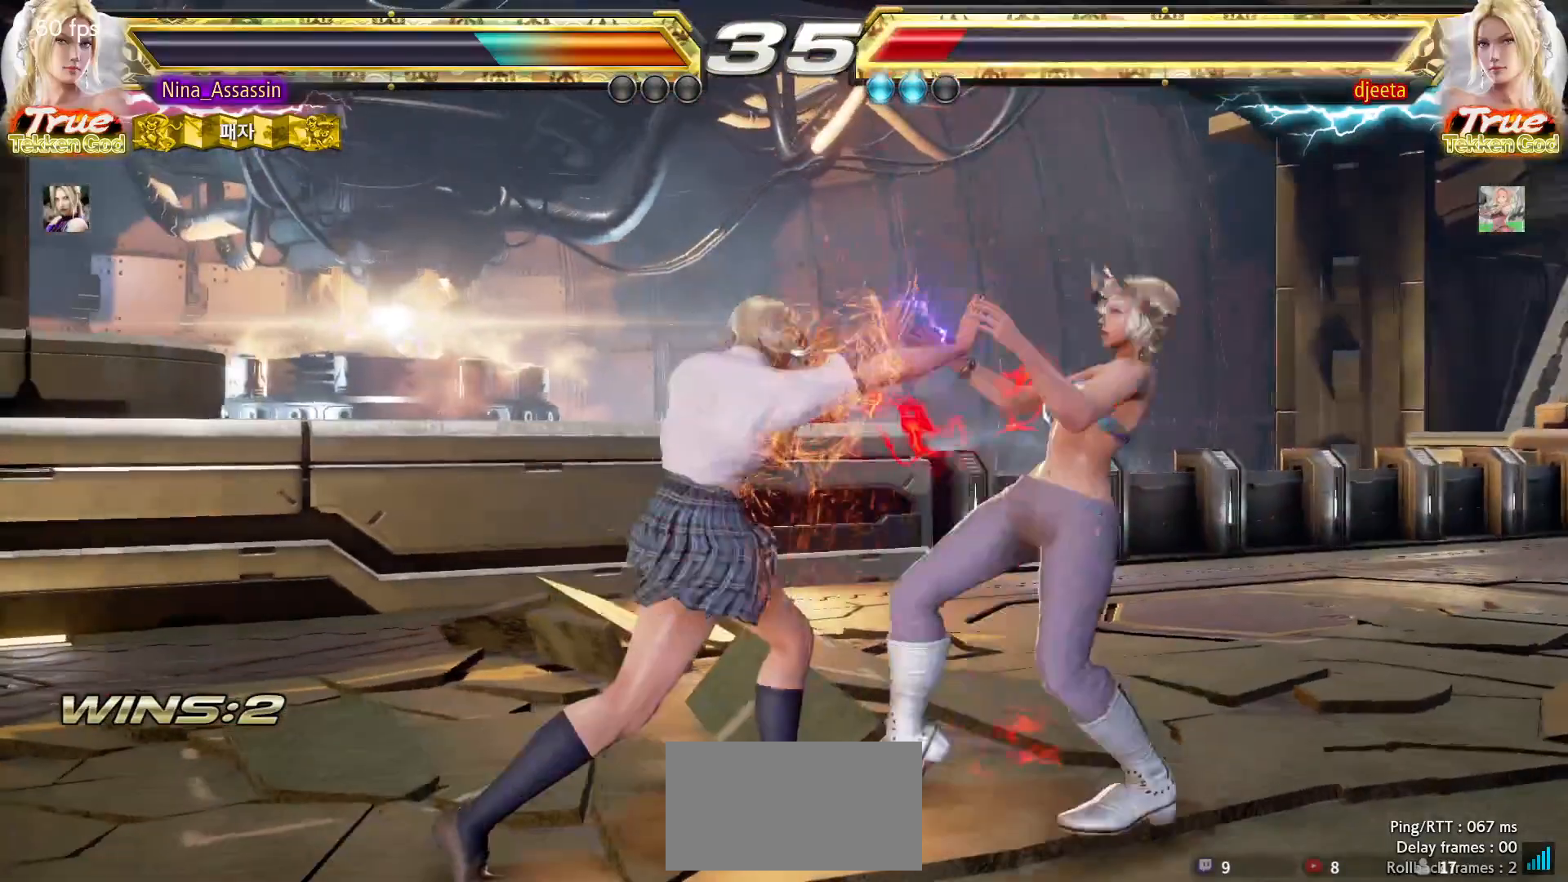
{"buttons": [], "left_stick": "center", "events": []}
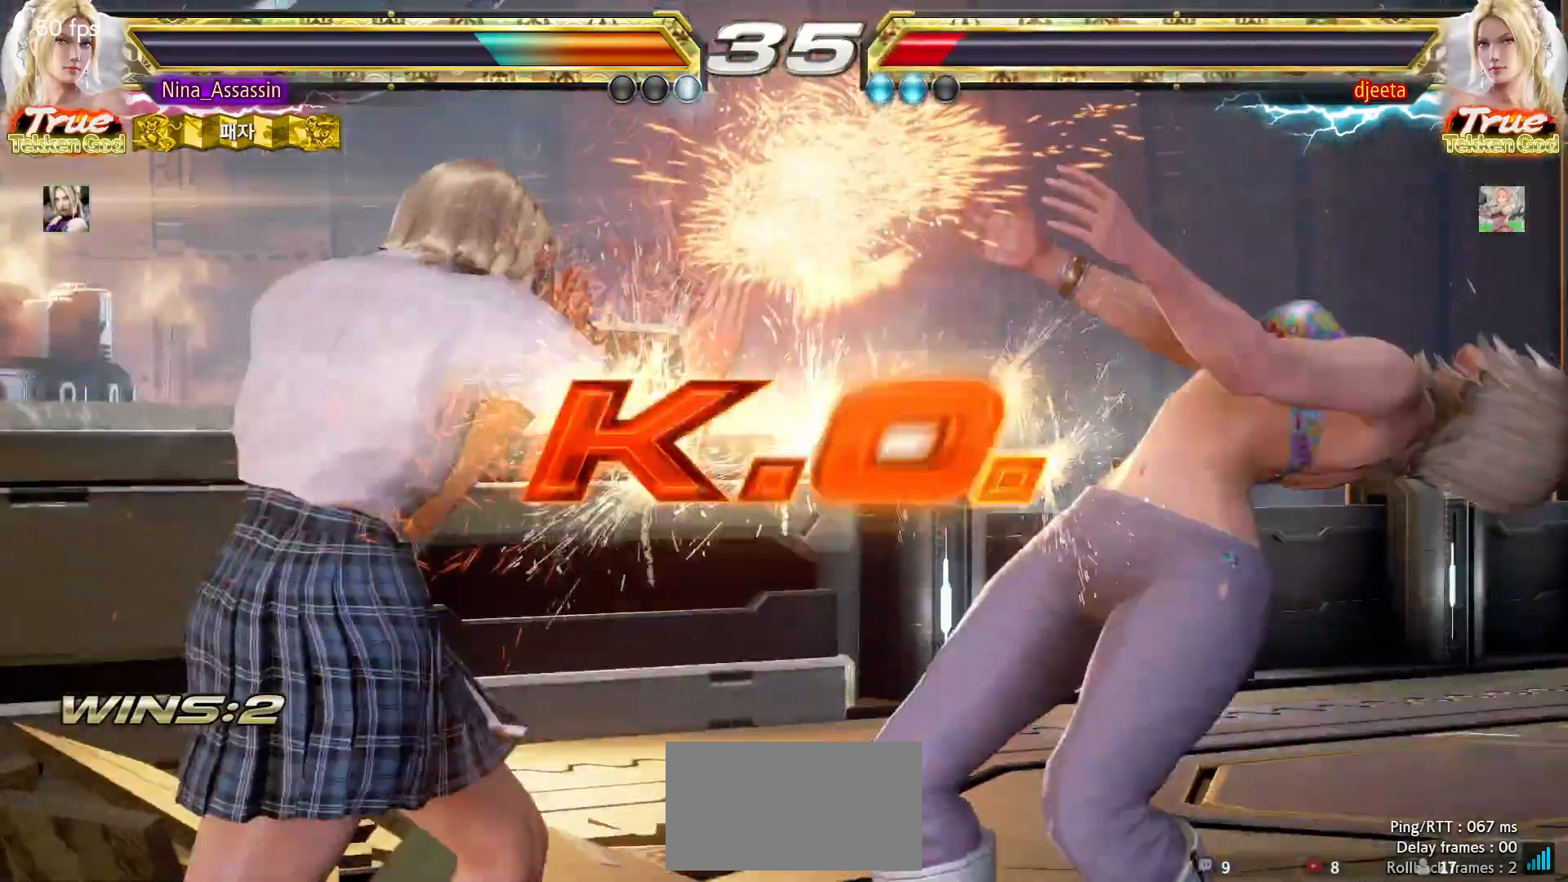
{"buttons": [], "left_stick": "center"}